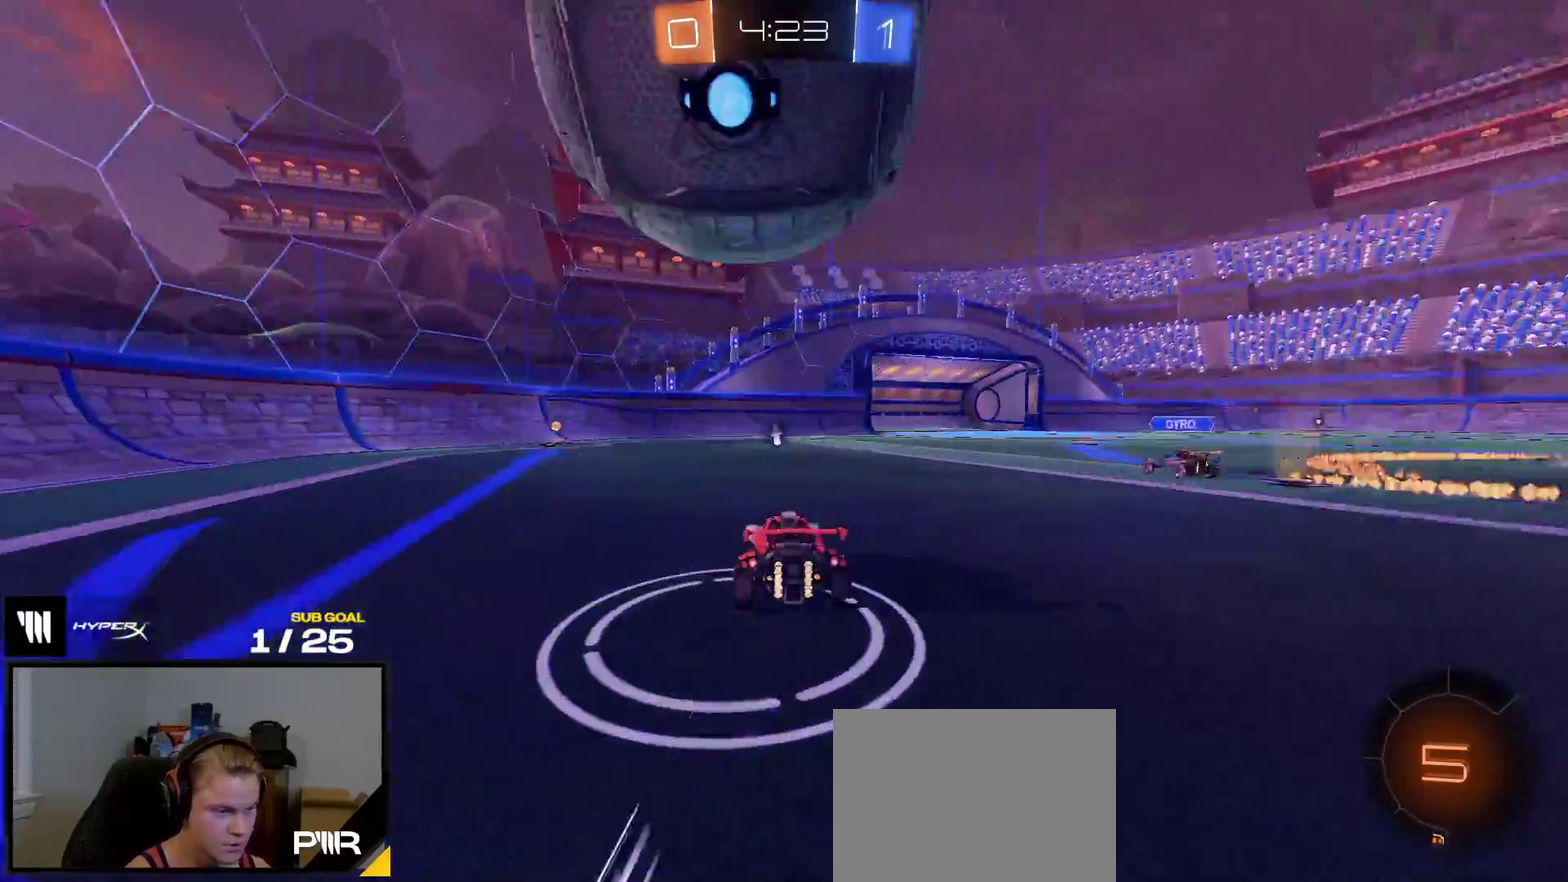
Gameplay with a controller (Xbox layout); each line is a JSON object with the inputs held at the frame after it. "events" lists button and stick changes between this image and that frame as [ms after this image, input, new state], when the widget could be followed in between. This overlay highlights the sticks when they move; stick clicks (L3 R3) are not distinguishable. Not read: L3 left_stick.
{"buttons": ["R1"], "right_stick": "center", "events": [[17, "L2", "up"], [200, "A", "down"], [383, "R1", "down"], [417, "A", "up"]]}
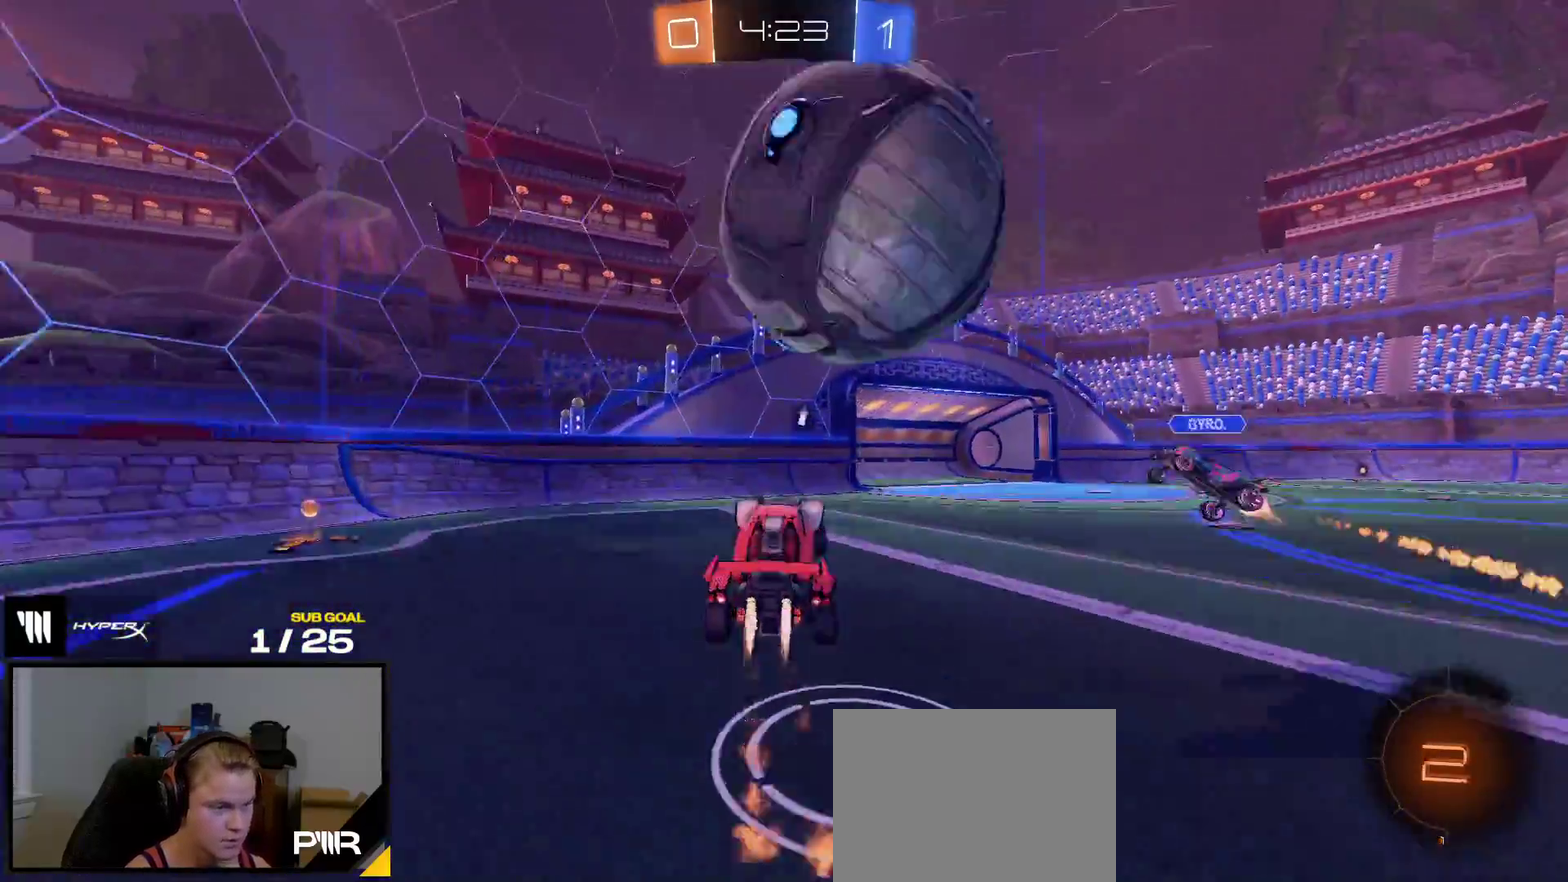
{"buttons": [], "right_stick": "center", "events": [[83, "L1", "down"], [117, "A", "down"], [183, "R1", "up"], [233, "A", "up"], [233, "L1", "up"]]}
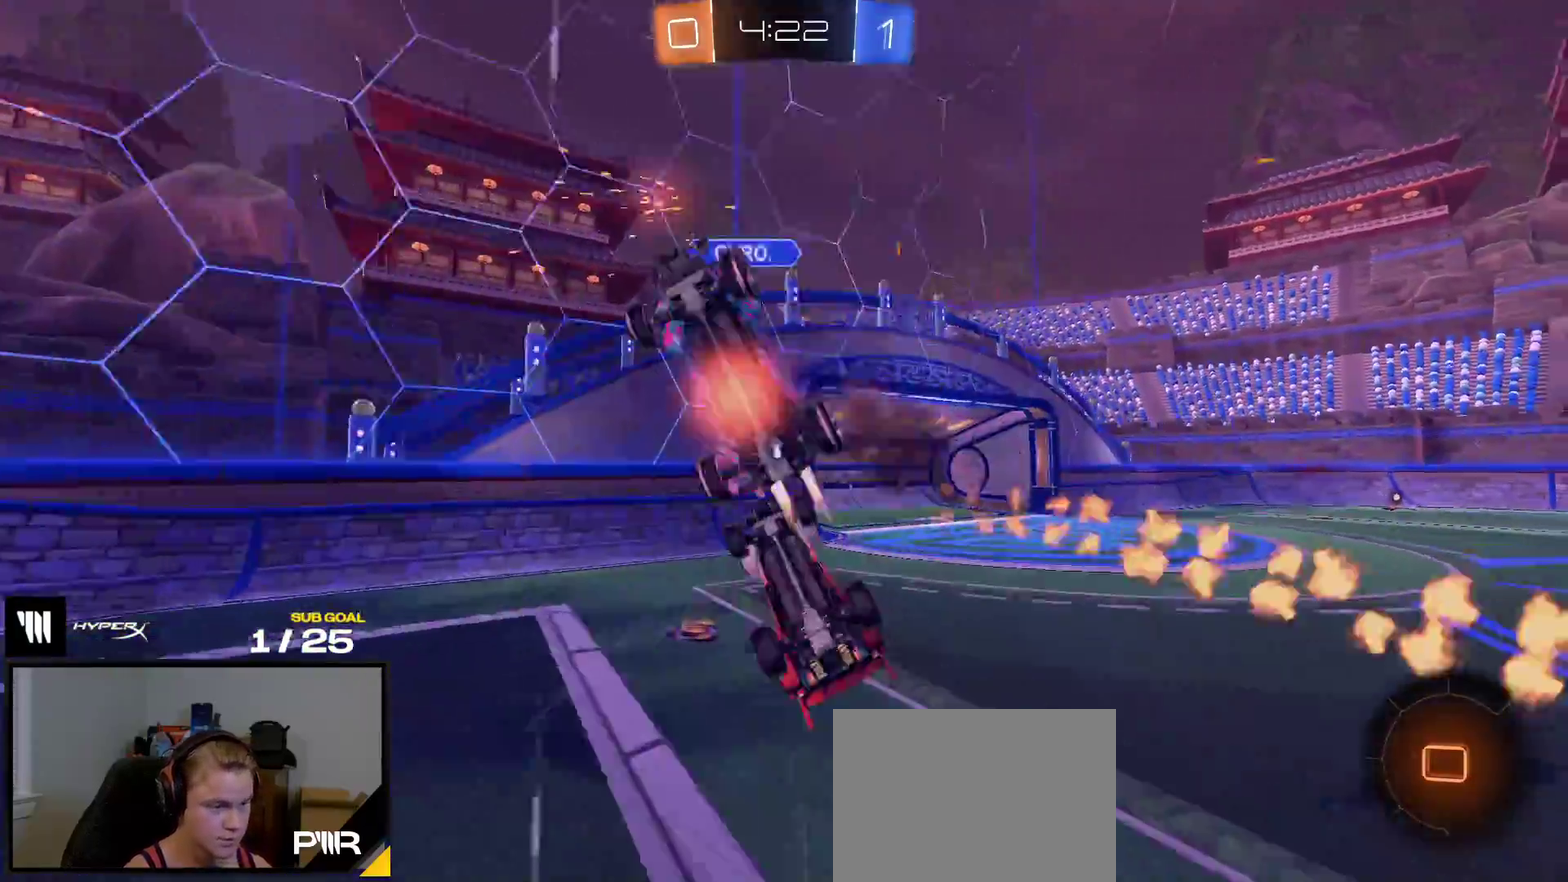
{"buttons": ["R2"], "right_stick": "center", "events": [[100, "R2", "down"], [167, "Y", "down"], [267, "Y", "up"]]}
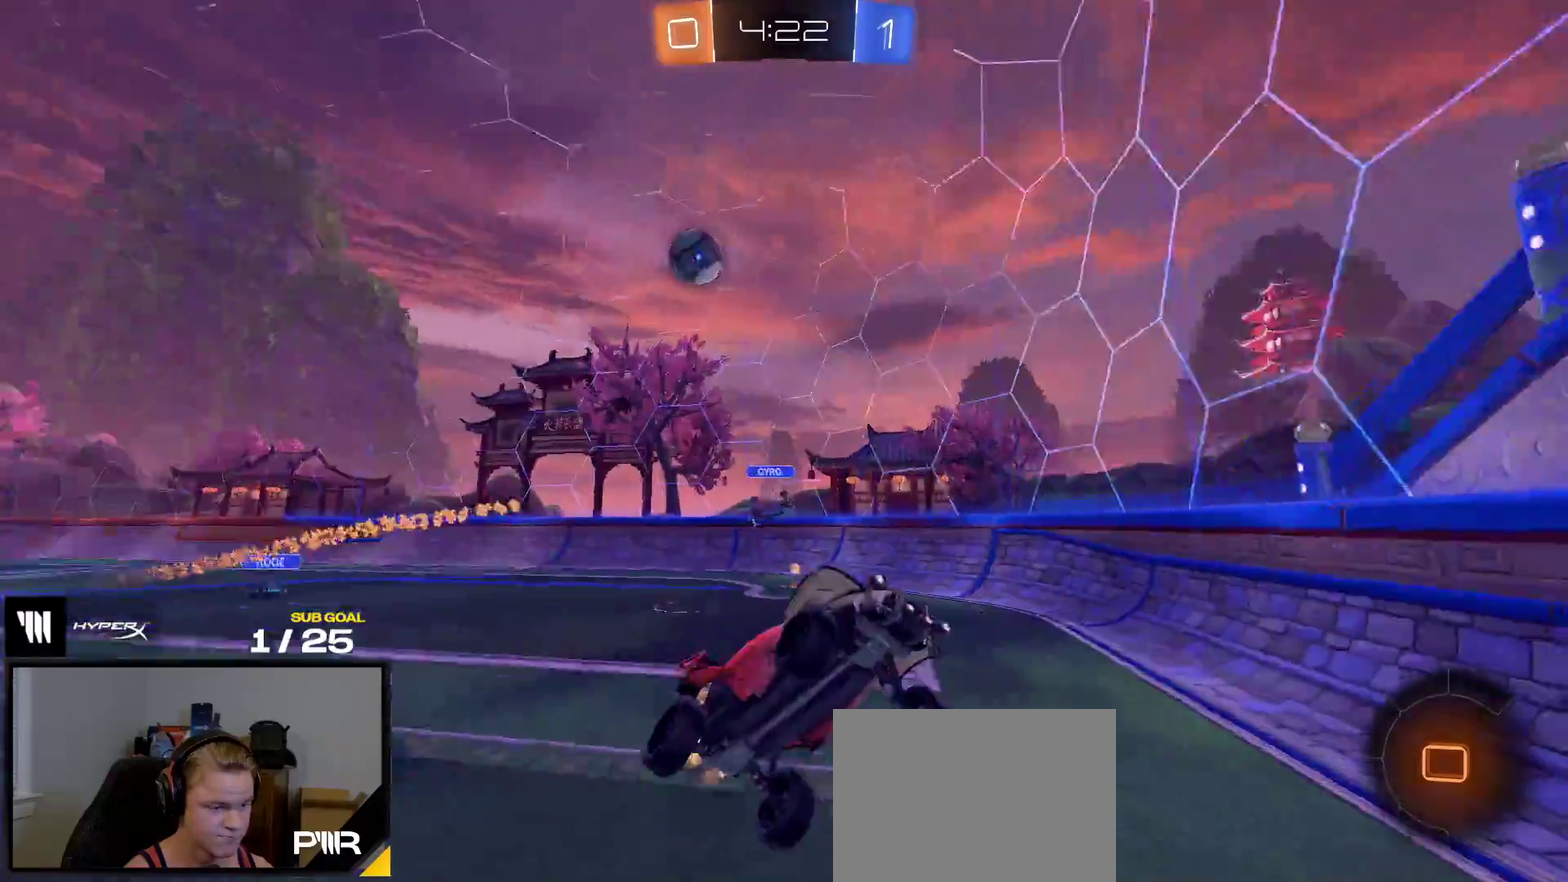
{"buttons": ["R2"], "right_stick": "center", "events": [[83, "R2", "up"], [367, "R2", "down"]]}
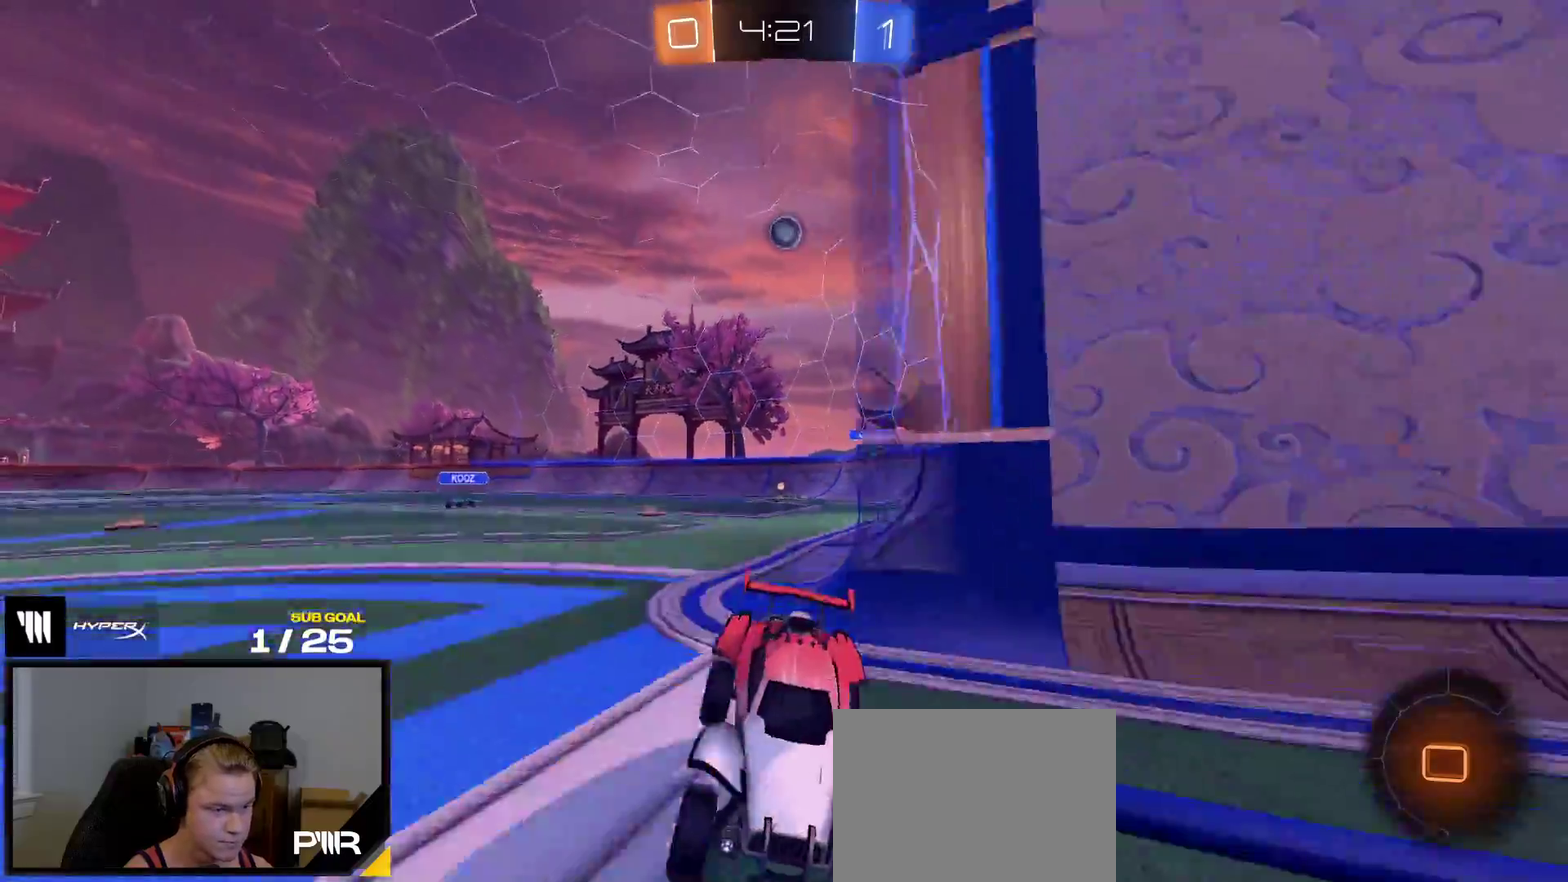
{"buttons": ["R2"], "right_stick": "center", "events": []}
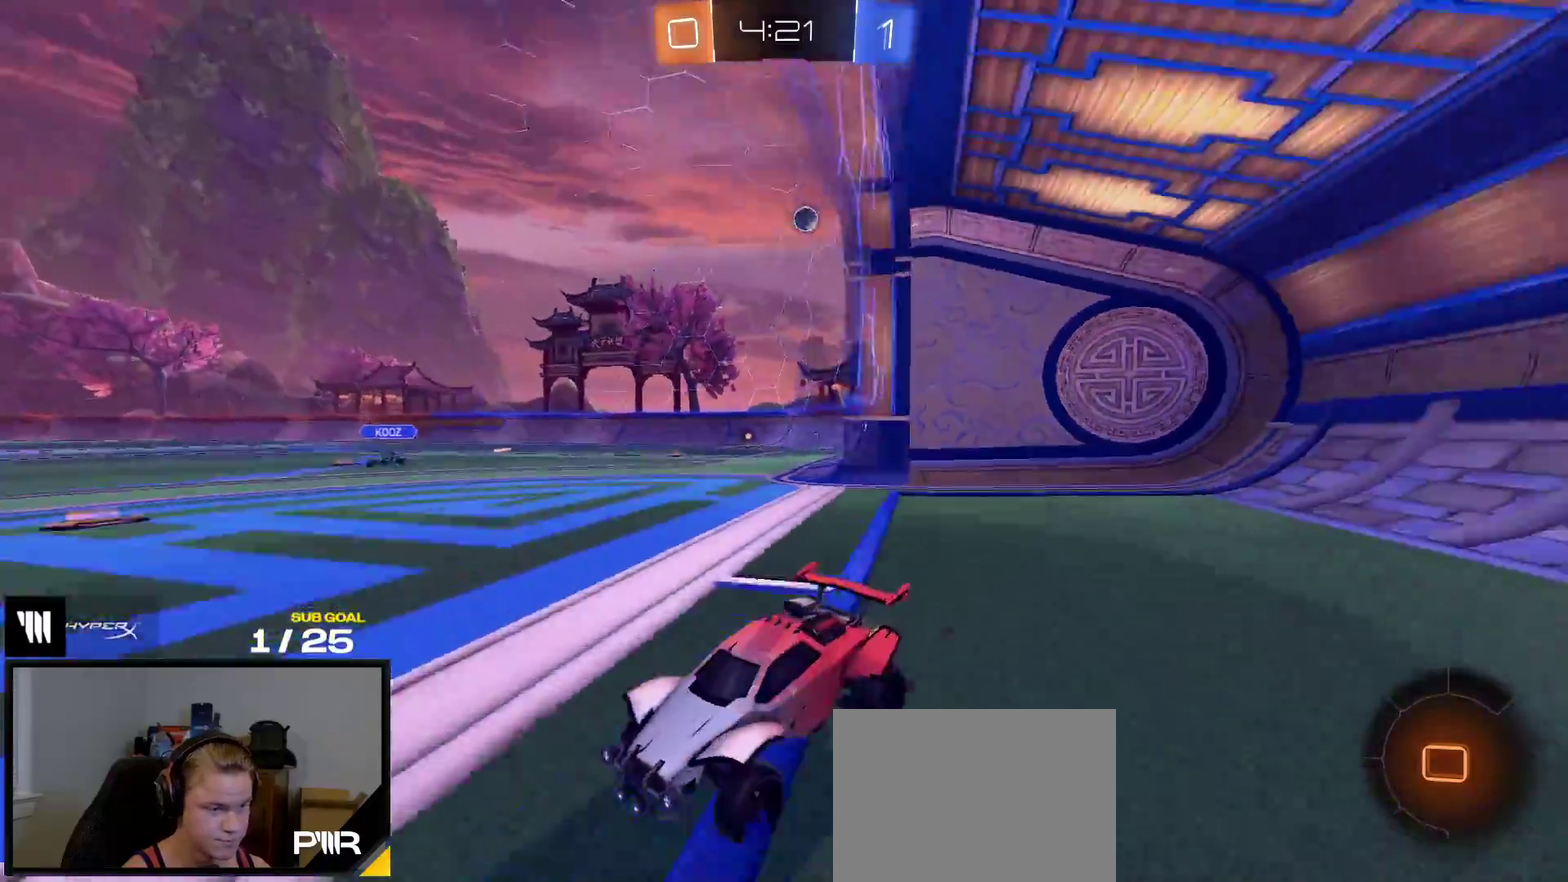
{"buttons": ["R2"], "right_stick": "center", "events": [[17, "R1", "down"], [33, "A", "down"], [100, "A", "up"], [150, "A", "down"], [233, "R1", "up"], [267, "A", "up"], [367, "Y", "down"], [467, "Y", "up"]]}
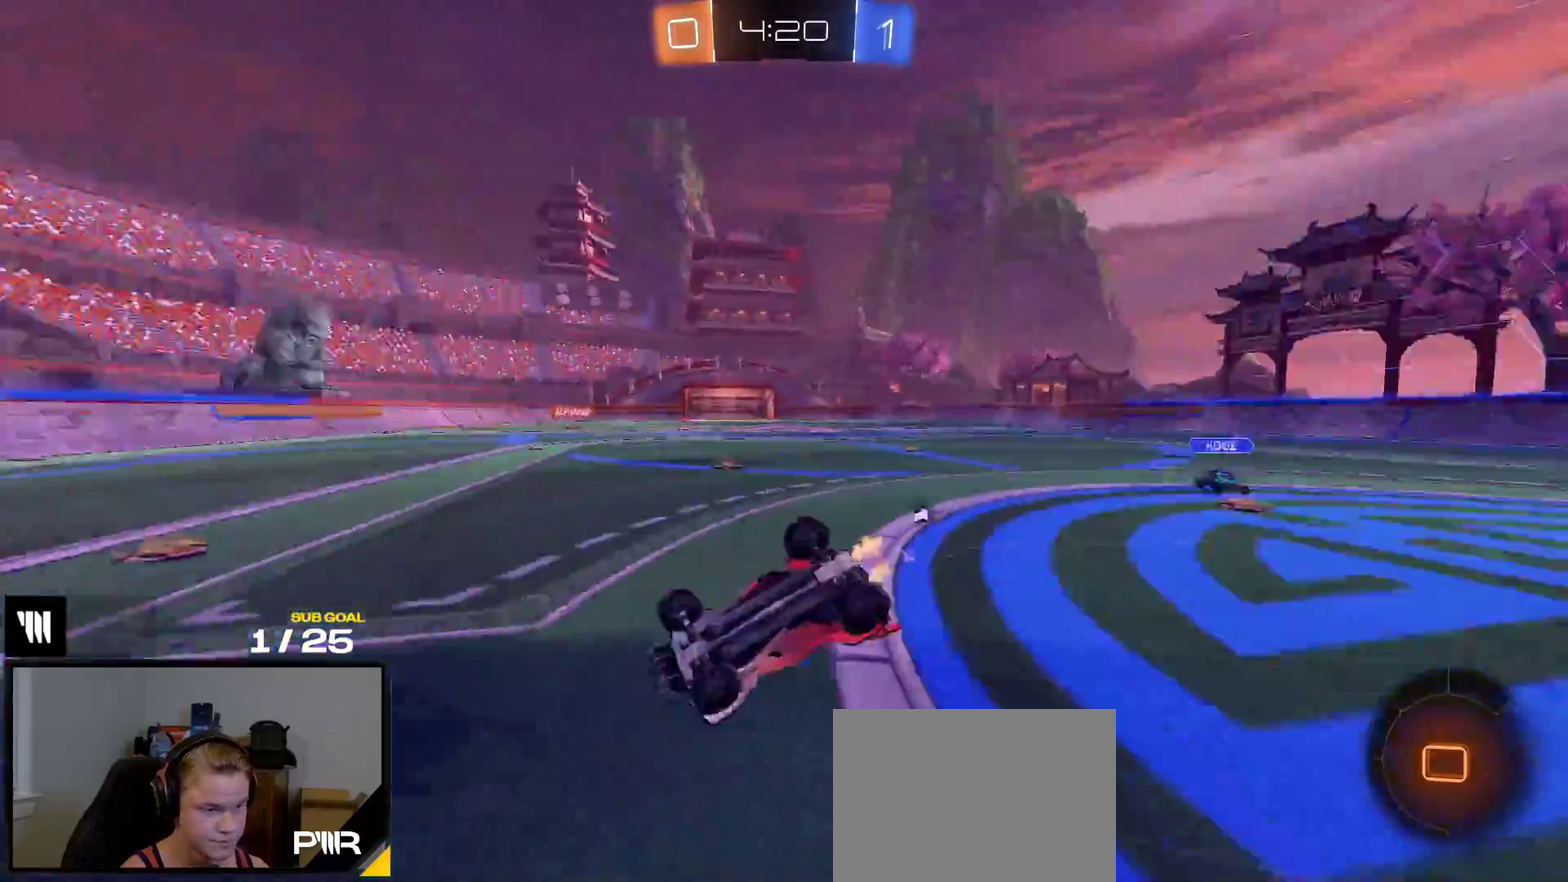
{"buttons": ["Y", "R1", "R2"], "right_stick": "center", "events": [[417, "R1", "down"], [500, "Y", "down"]]}
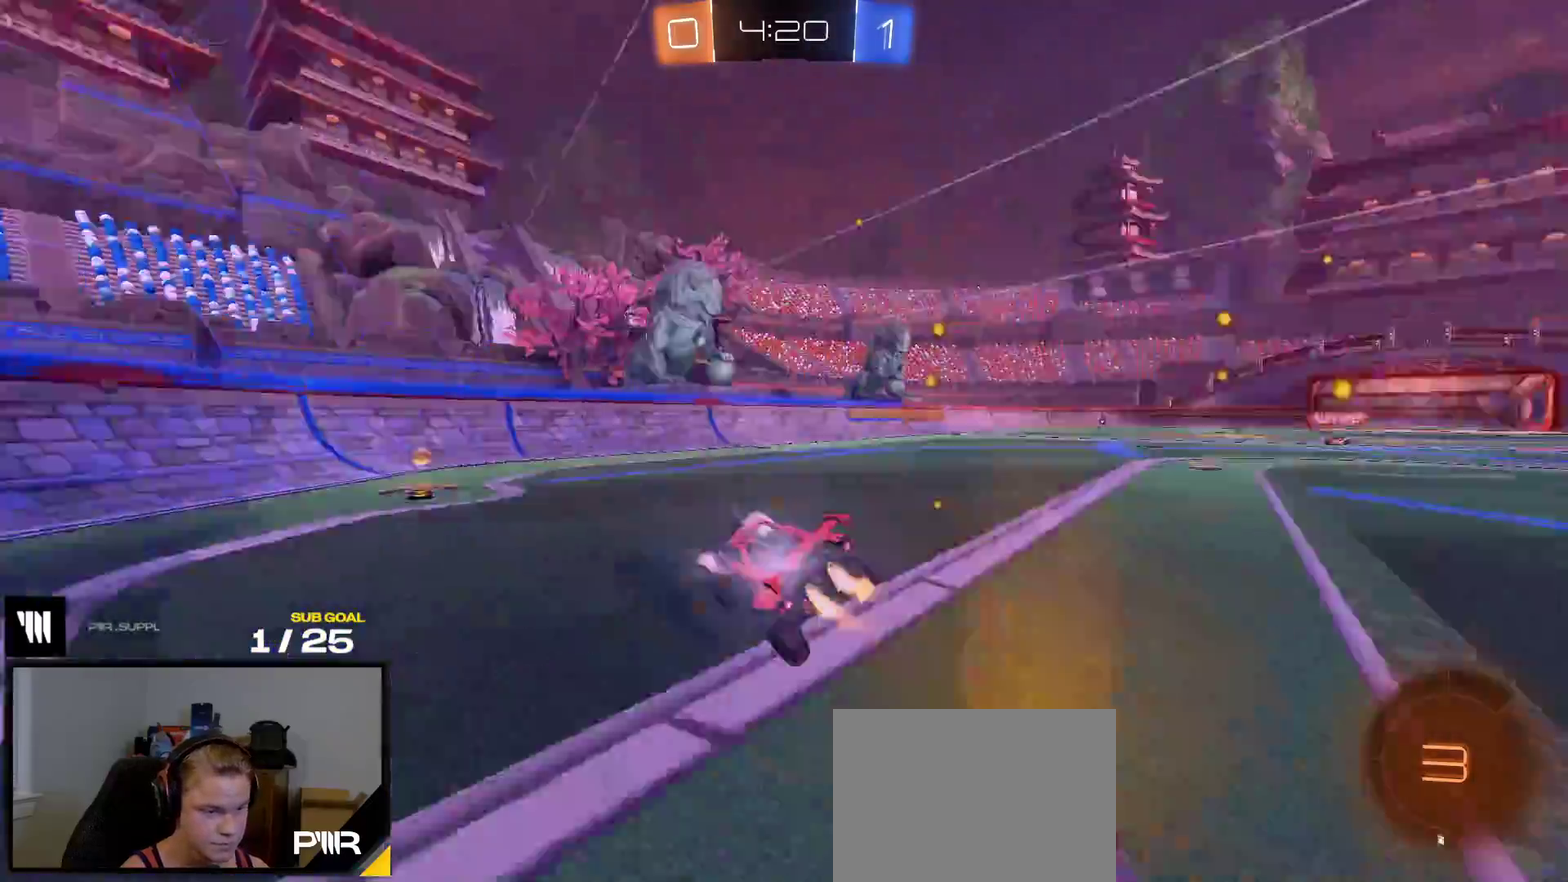
{"buttons": ["A", "R2"], "right_stick": "center", "events": [[100, "Y", "up"], [150, "R1", "up"], [367, "A", "down"]]}
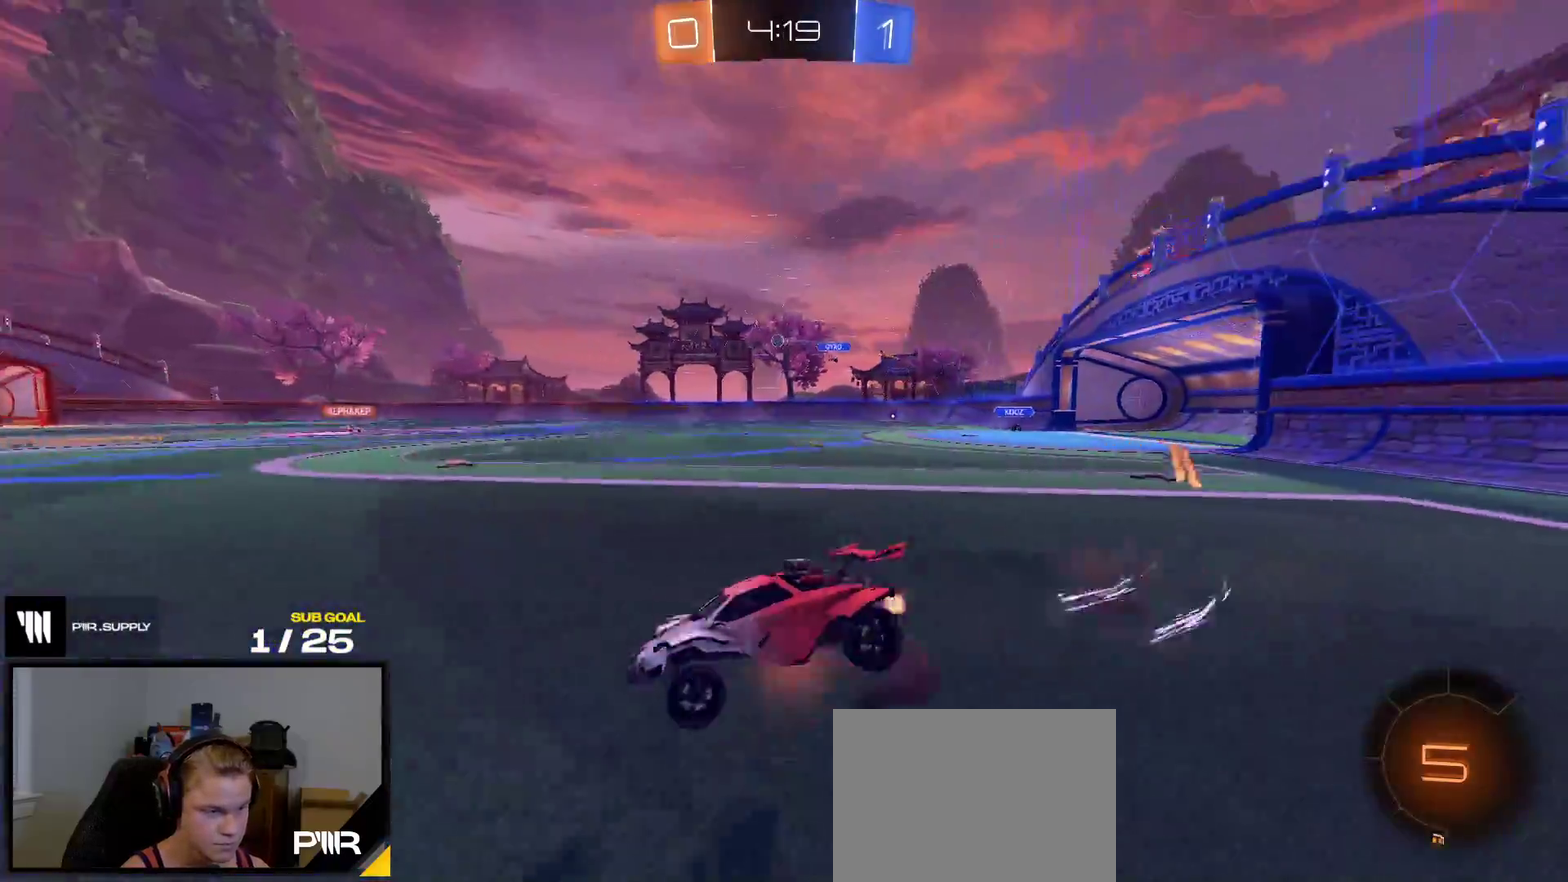
{"buttons": ["R2"], "right_stick": "center", "events": [[100, "A", "up"]]}
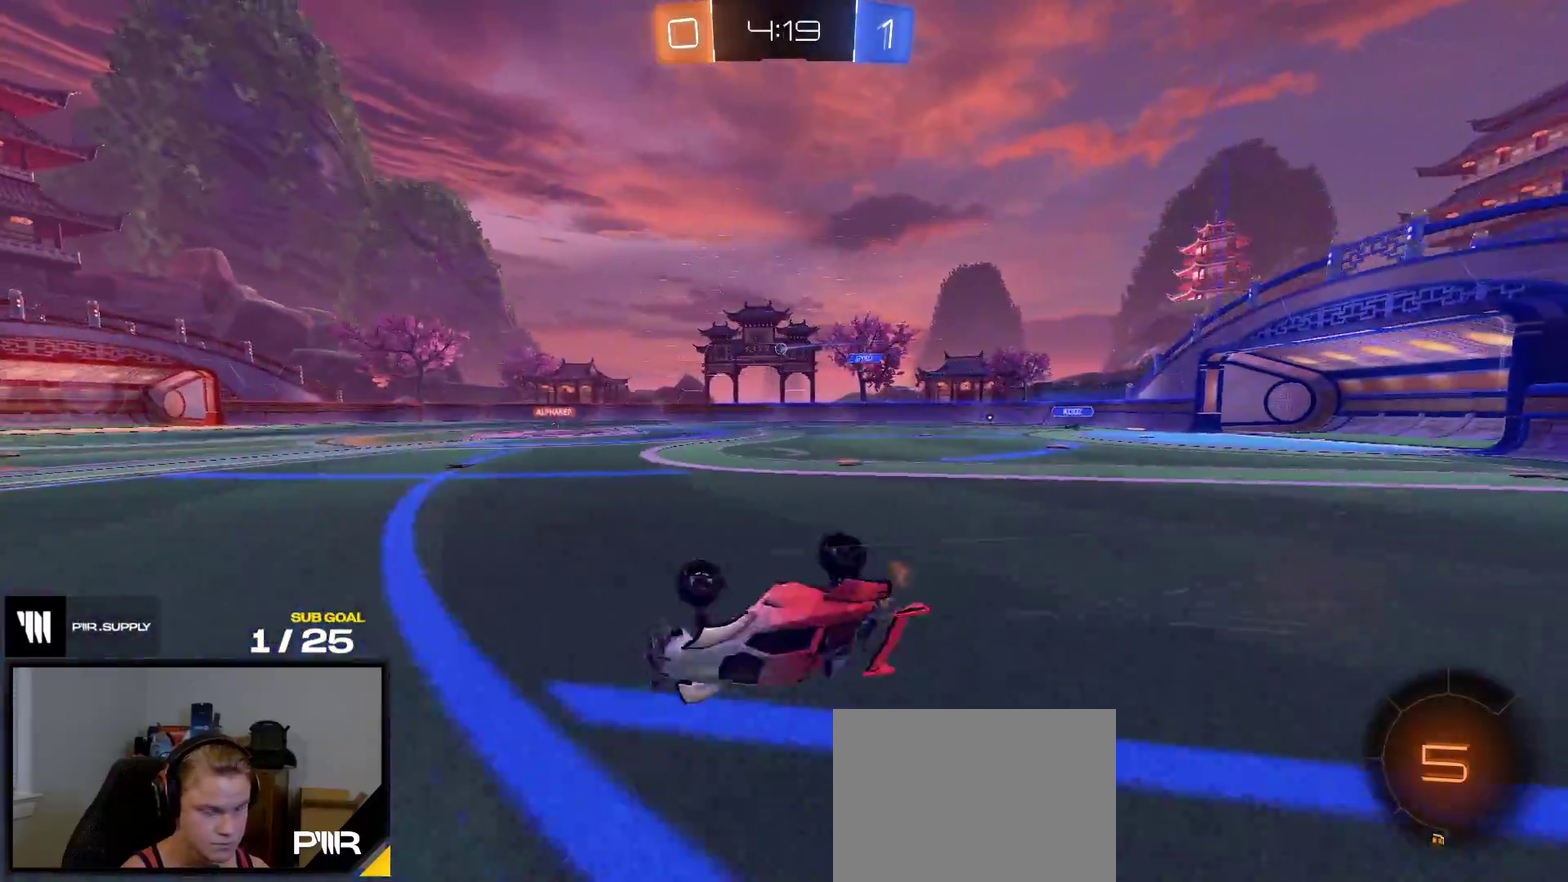
{"buttons": ["R2"], "right_stick": "center", "events": []}
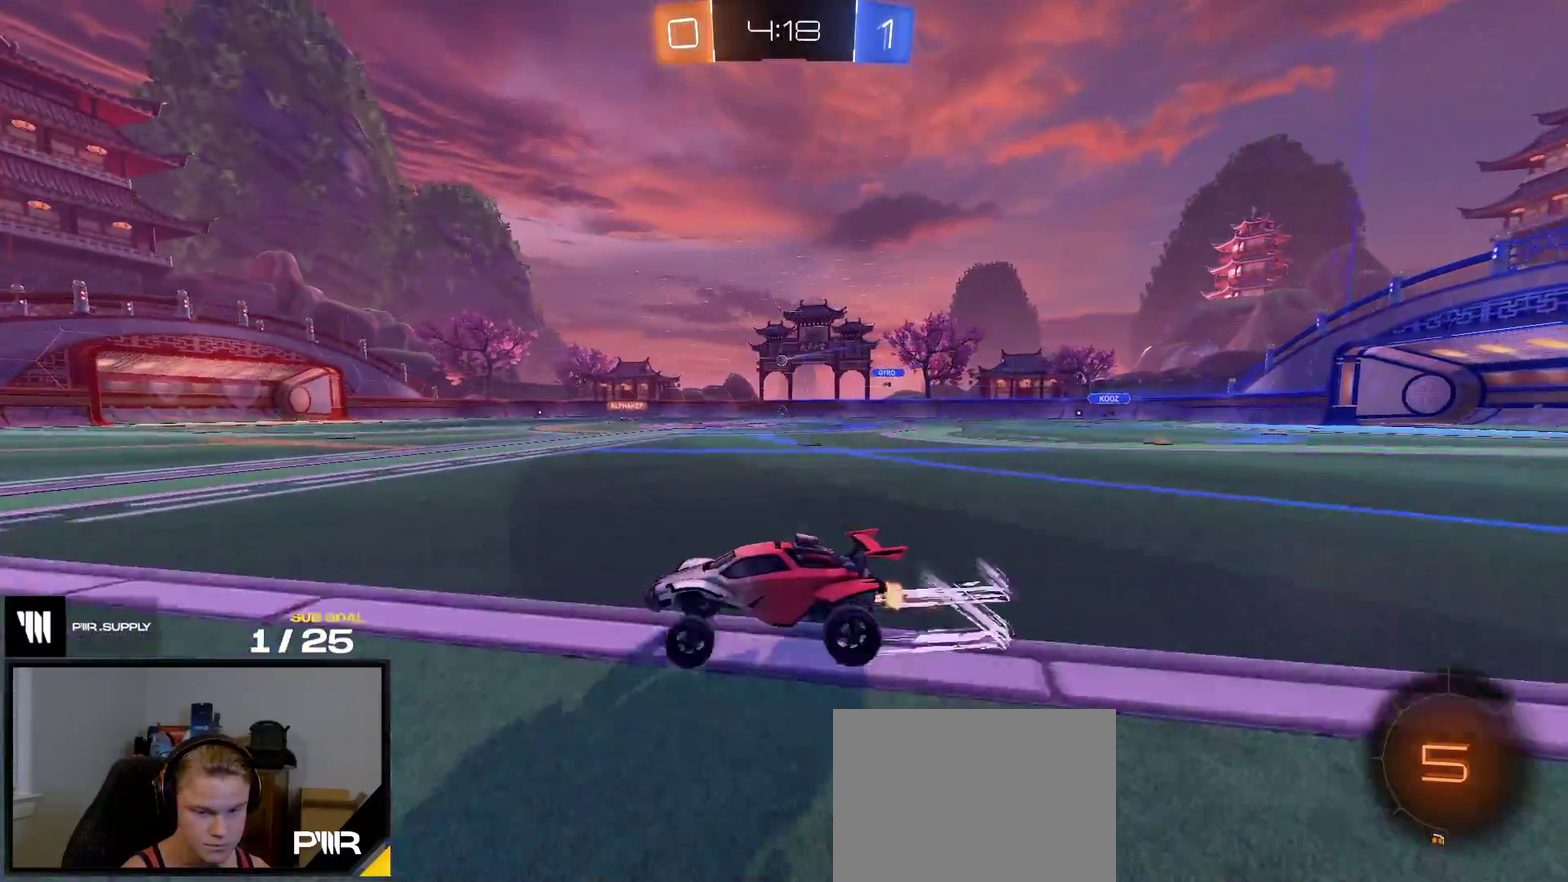
{"buttons": ["R2"], "right_stick": "center", "events": [[167, "A", "down"], [217, "A", "up"], [267, "A", "down"], [417, "A", "up"]]}
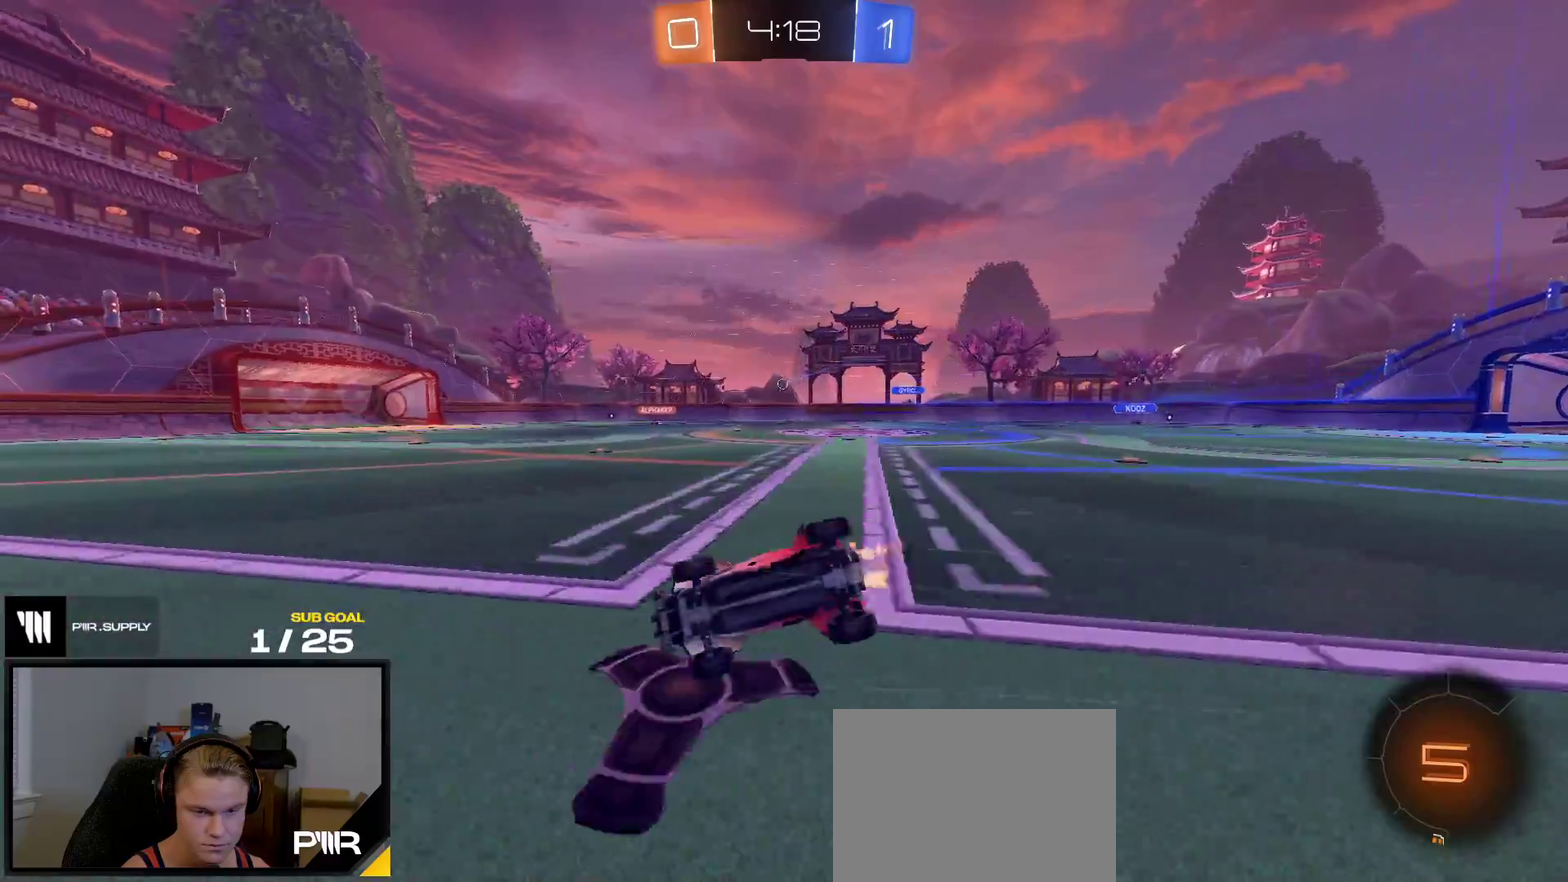
{"buttons": ["Y", "R2"], "right_stick": "center", "events": [[183, "Y", "down"], [283, "Y", "up"], [500, "Y", "down"]]}
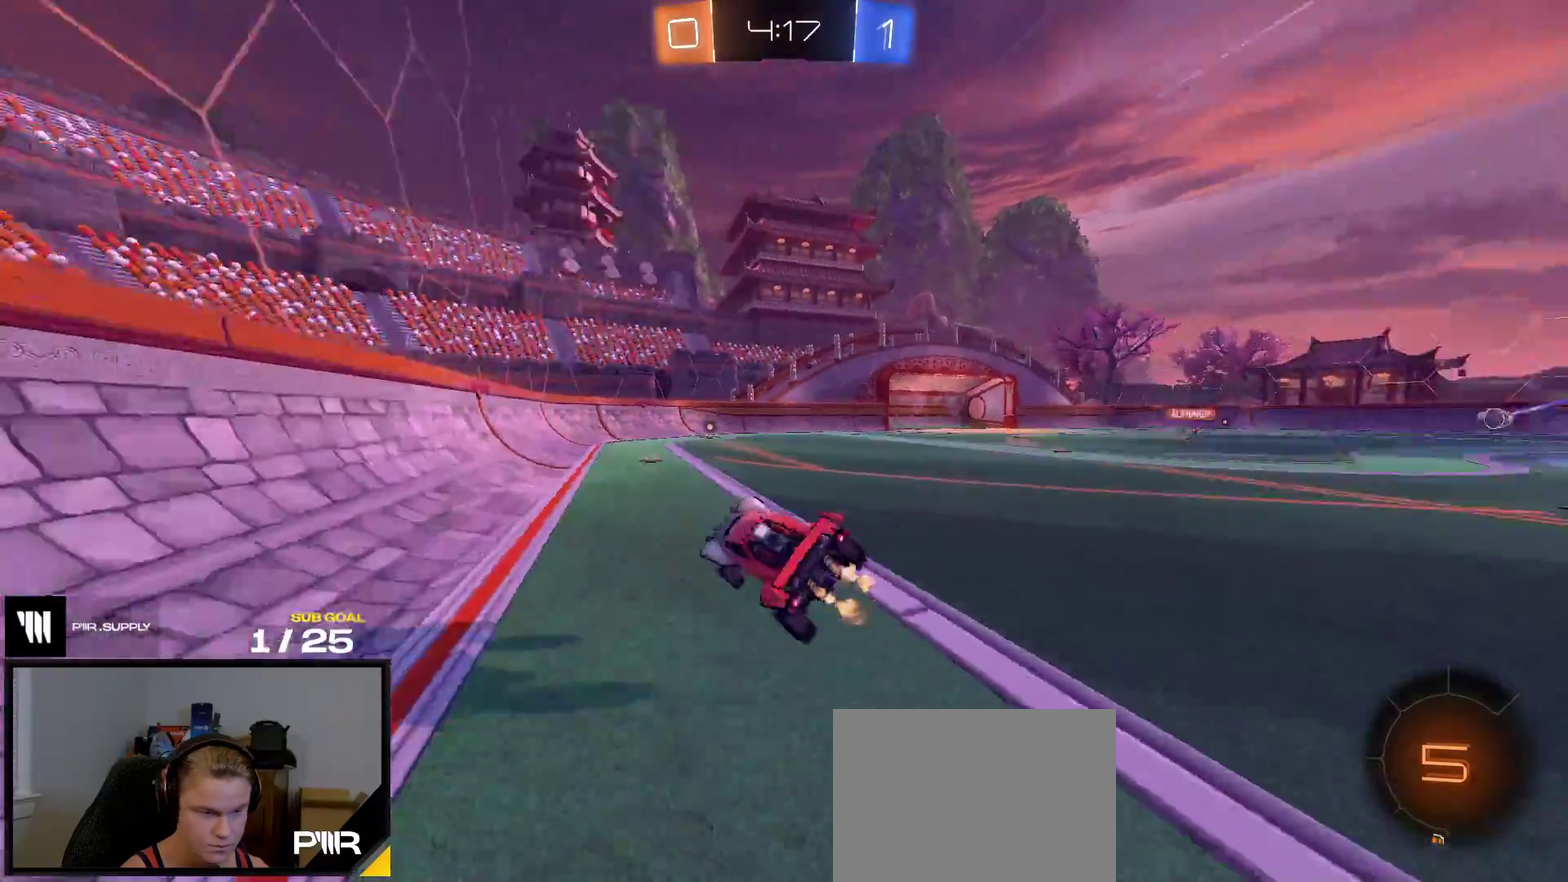
{"buttons": ["R2"], "right_stick": "center", "events": [[83, "Y", "up"]]}
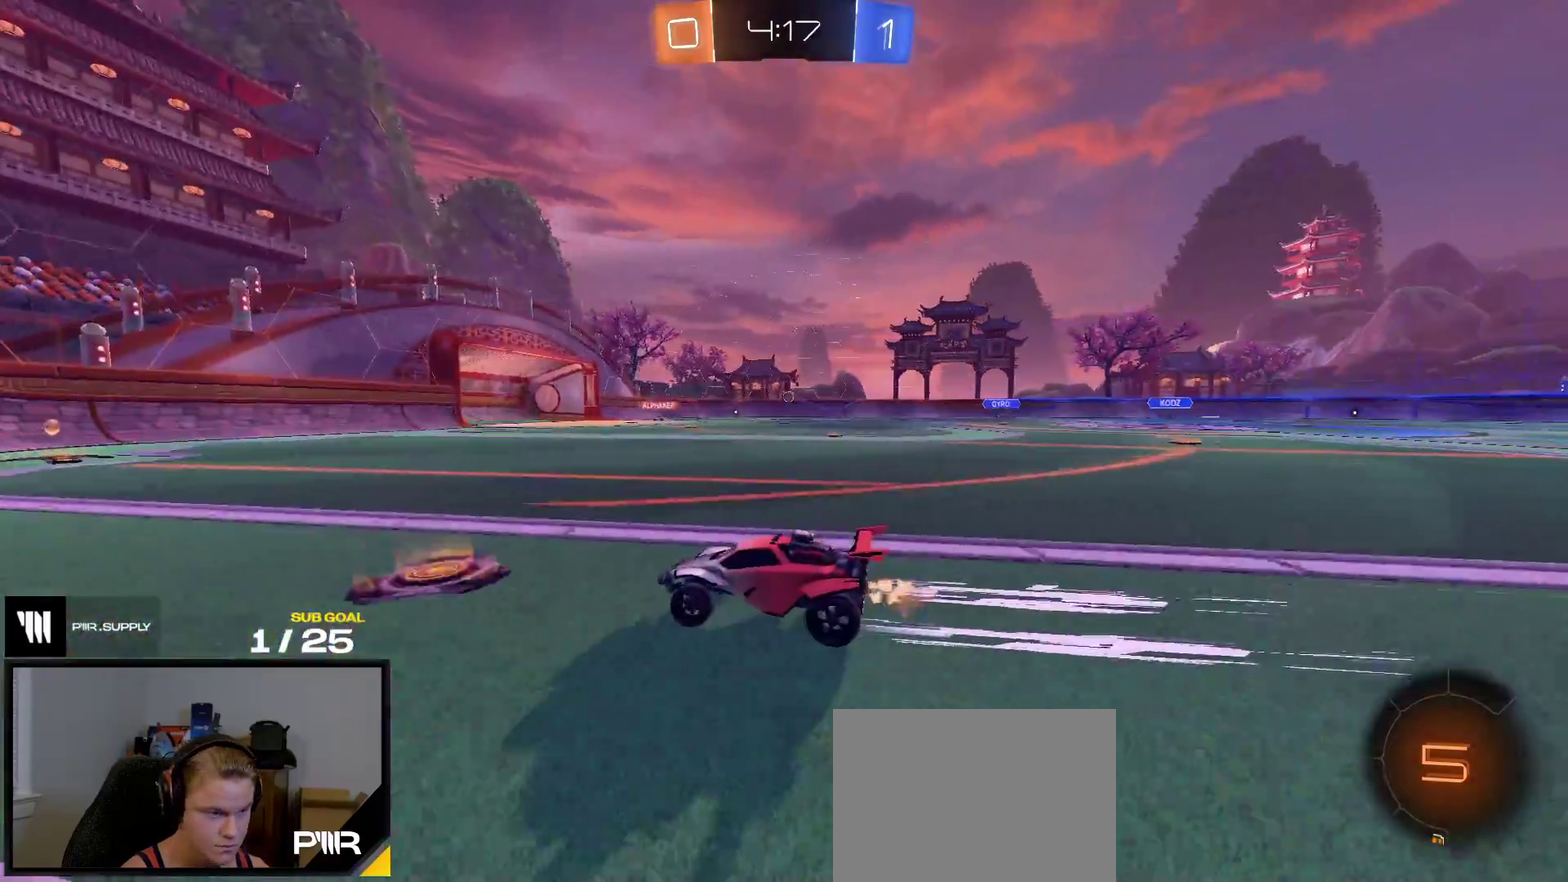
{"buttons": ["X", "R2"], "right_stick": "center", "events": [[500, "X", "down"]]}
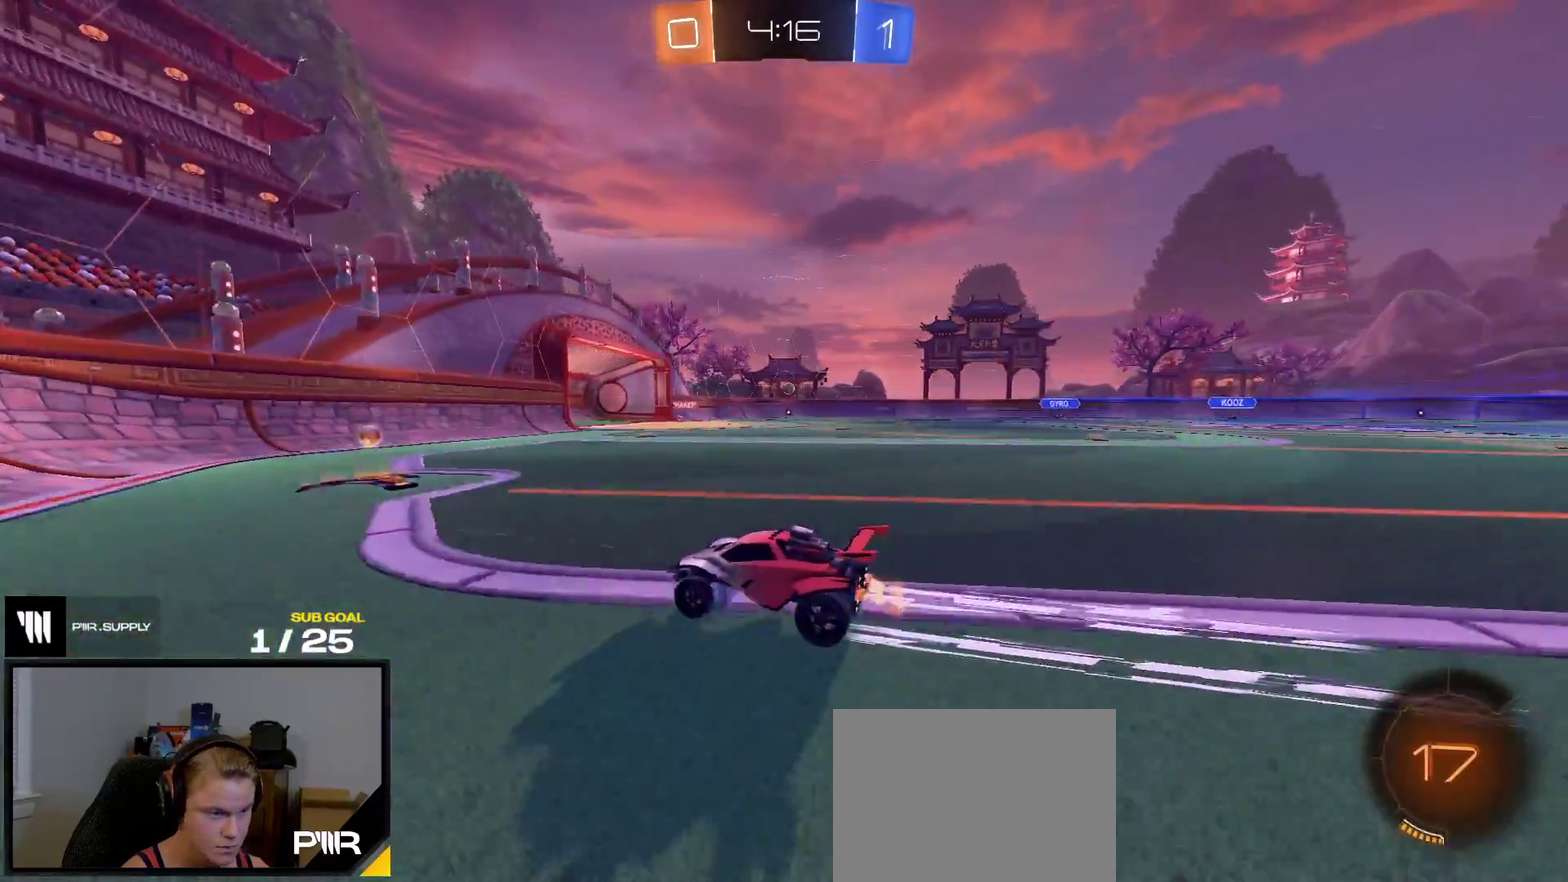
{"buttons": ["A", "R2"], "right_stick": "center", "events": [[117, "X", "up"], [500, "A", "down"]]}
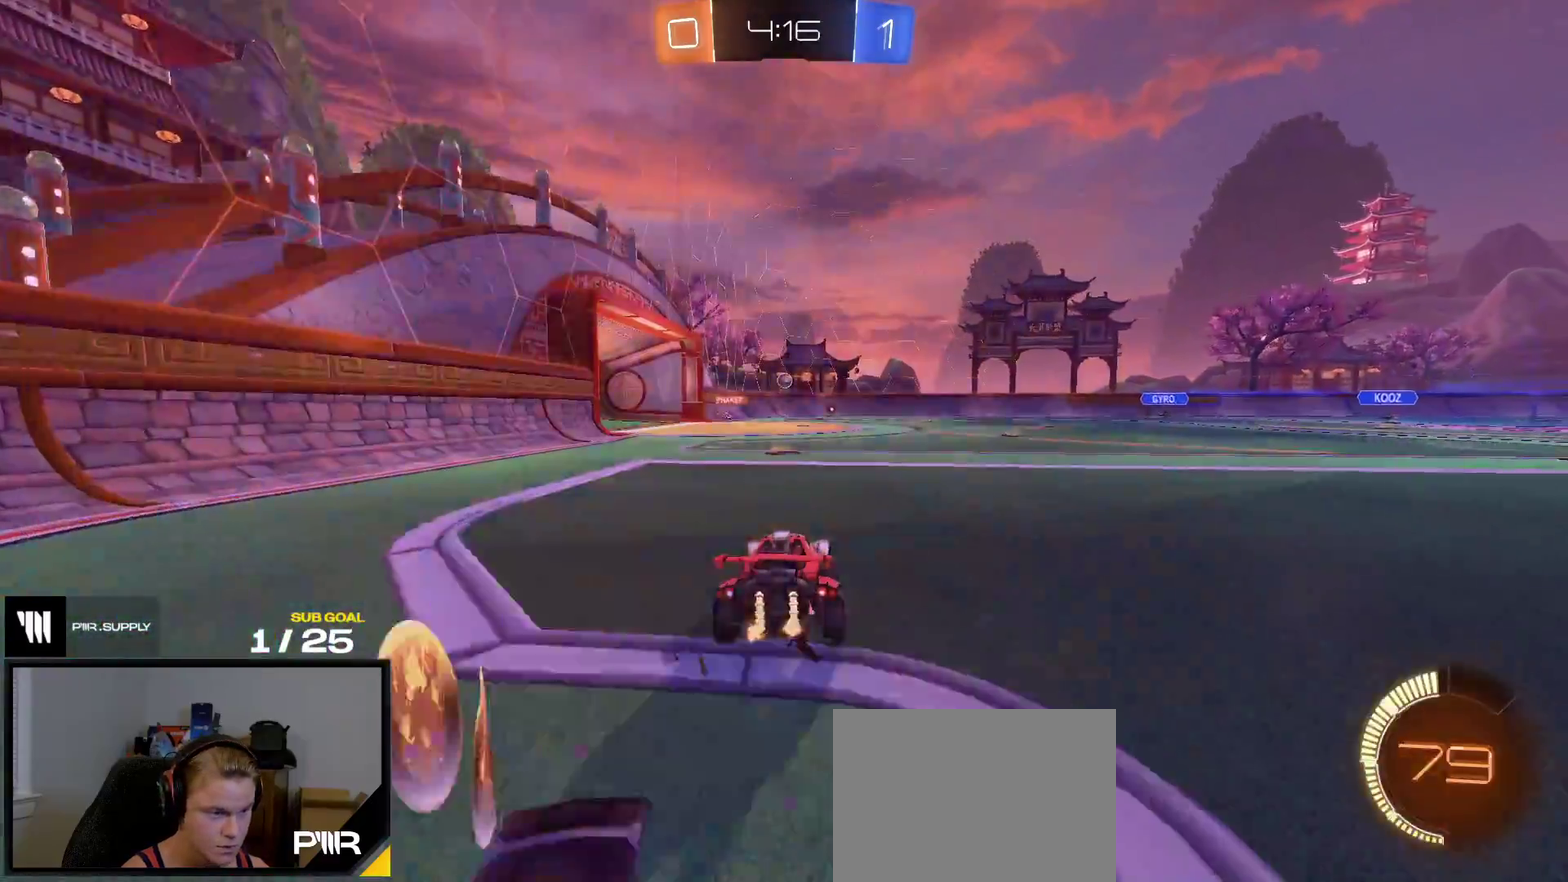
{"buttons": ["R2"], "right_stick": "center", "events": [[33, "A", "up"], [67, "R1", "down"], [250, "R1", "up"], [317, "R1", "down"], [383, "R1", "up"]]}
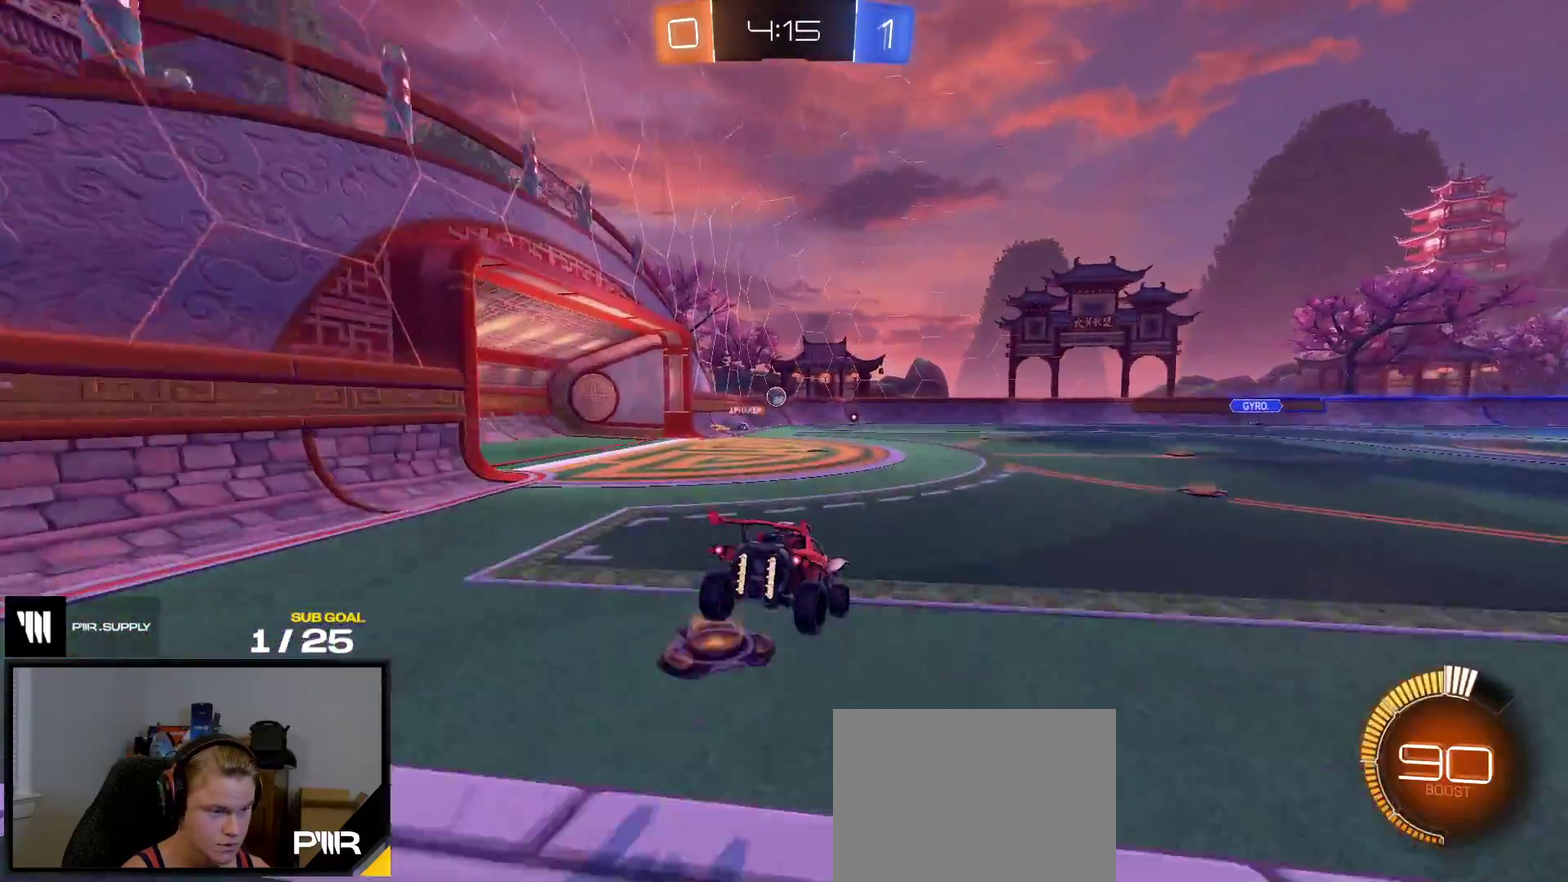
{"buttons": ["R2"], "right_stick": "center", "events": [[100, "R2", "up"], [317, "A", "down"], [367, "R2", "down"], [383, "A", "up"]]}
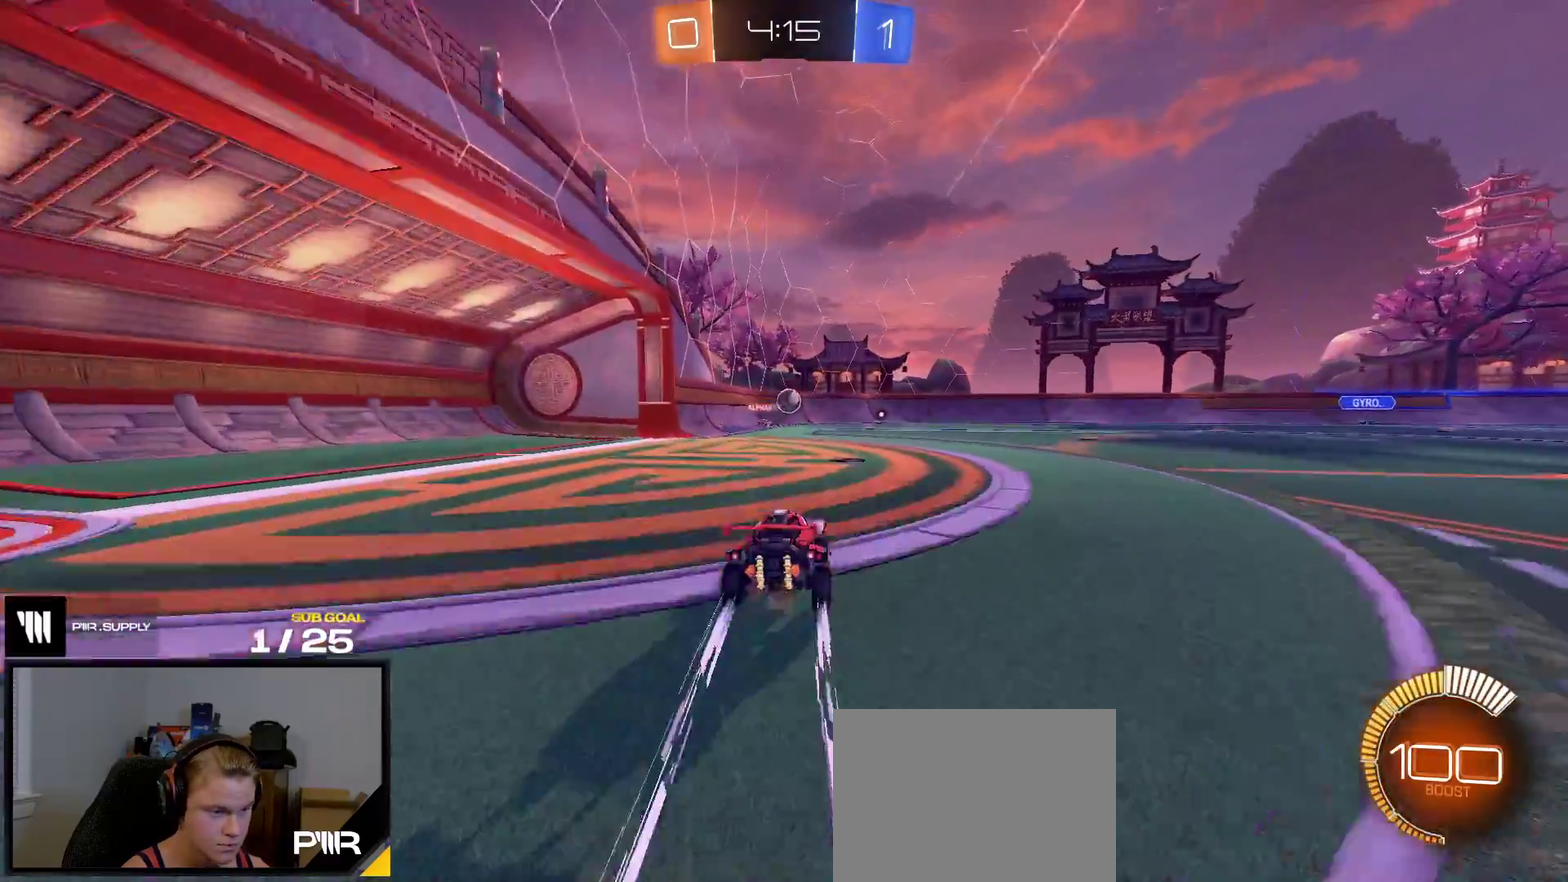
{"buttons": ["R2"], "right_stick": "center", "events": [[133, "X", "down"], [183, "X", "up"], [233, "L2", "down"], [233, "R2", "up"], [367, "Y", "down"], [433, "Y", "up"], [467, "L2", "up"], [467, "R2", "down"]]}
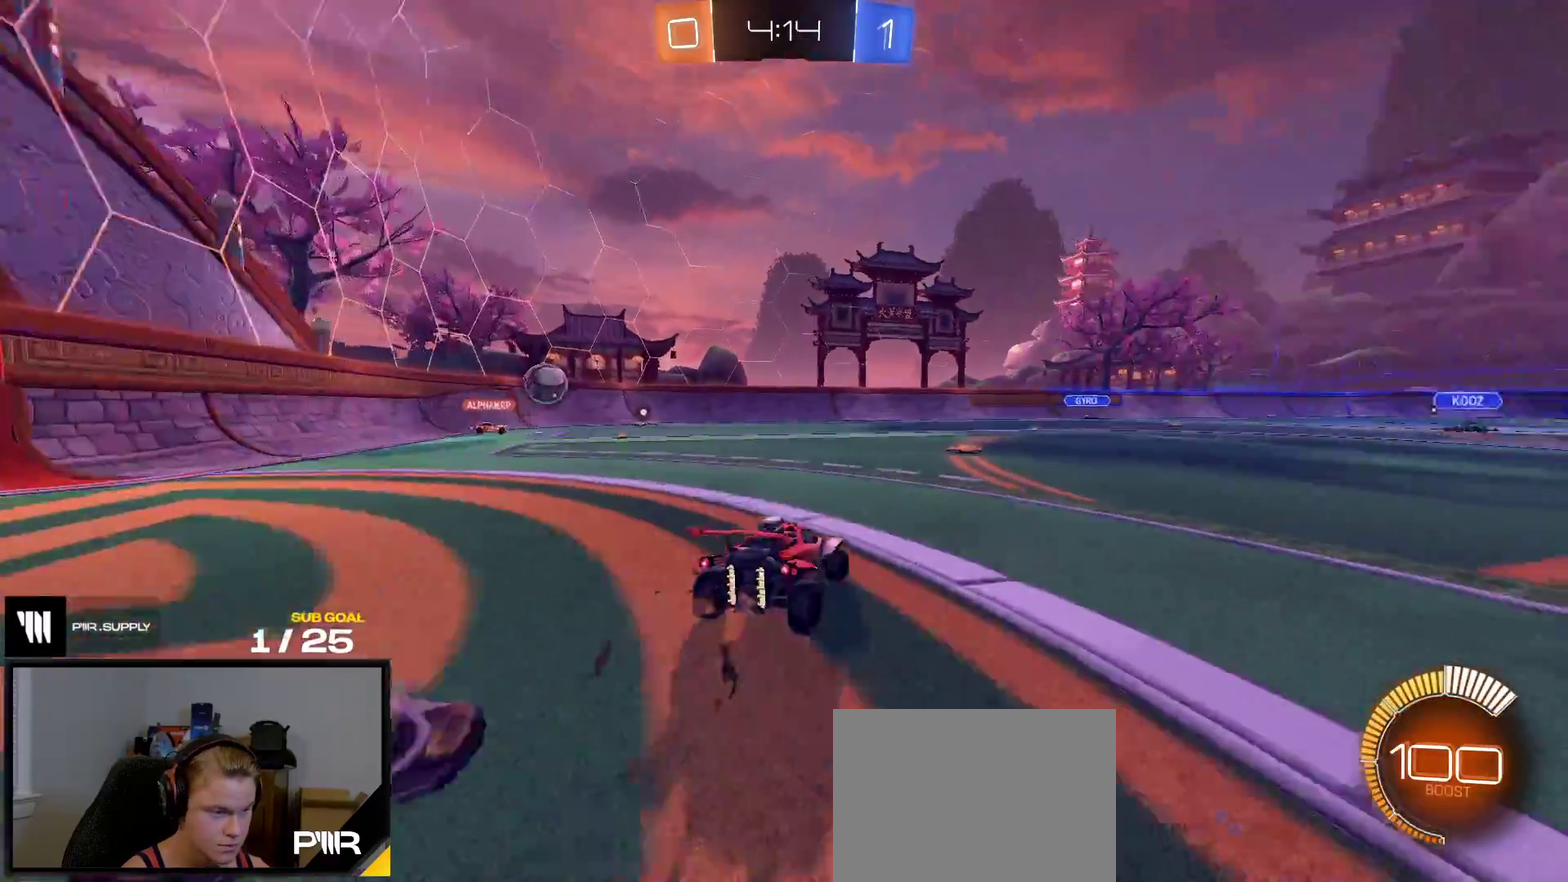
{"buttons": ["R2"], "right_stick": "center", "events": [[17, "Y", "down"], [100, "Y", "up"]]}
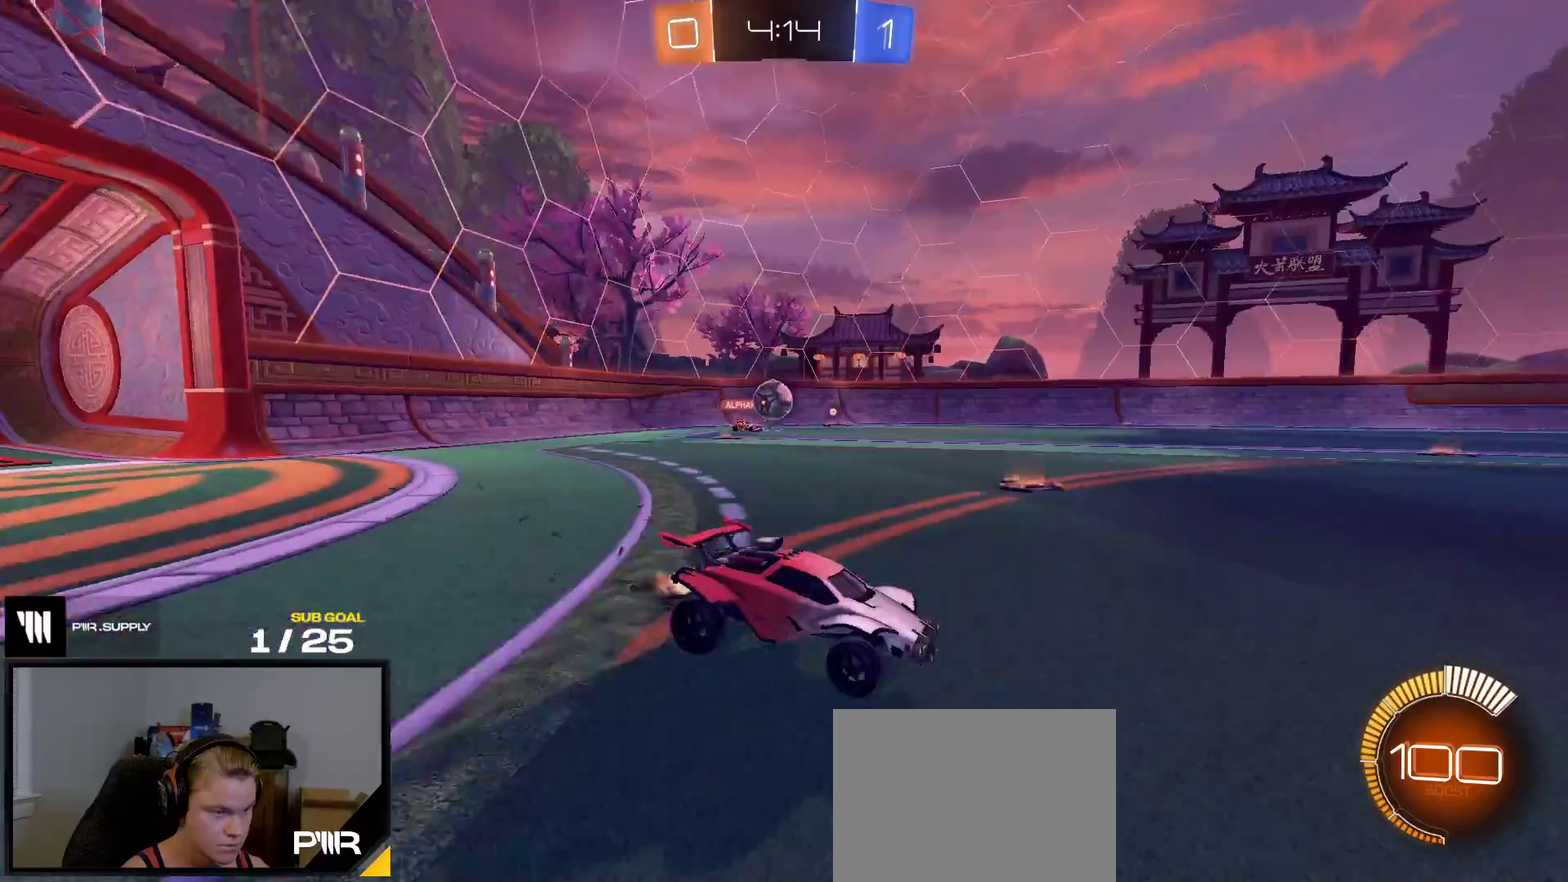
{"buttons": ["R2"], "right_stick": "center", "events": []}
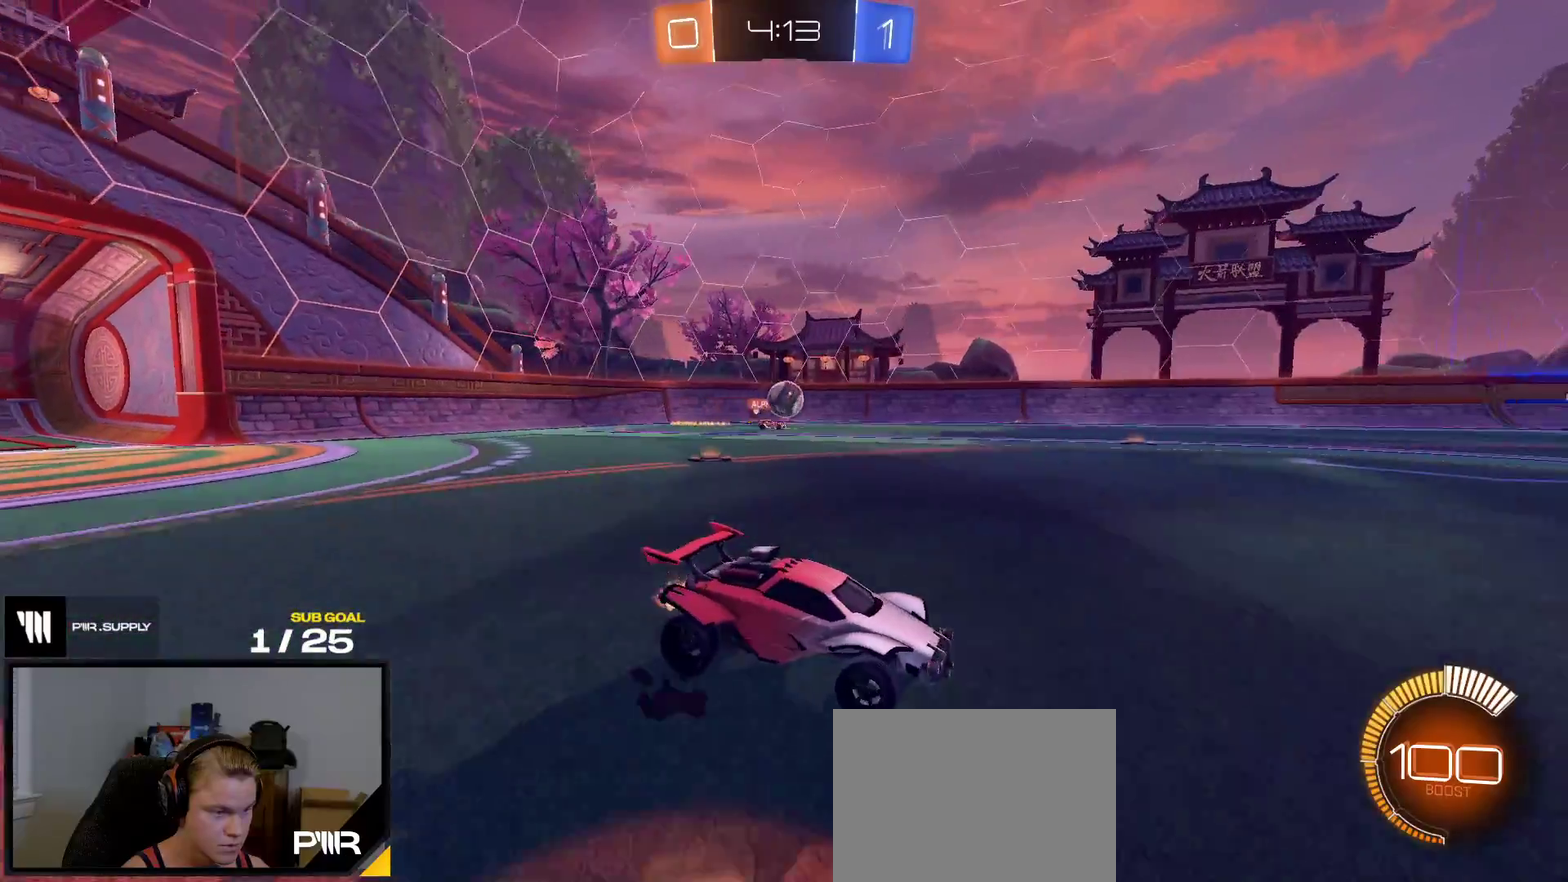
{"buttons": ["R2"], "right_stick": "center", "events": []}
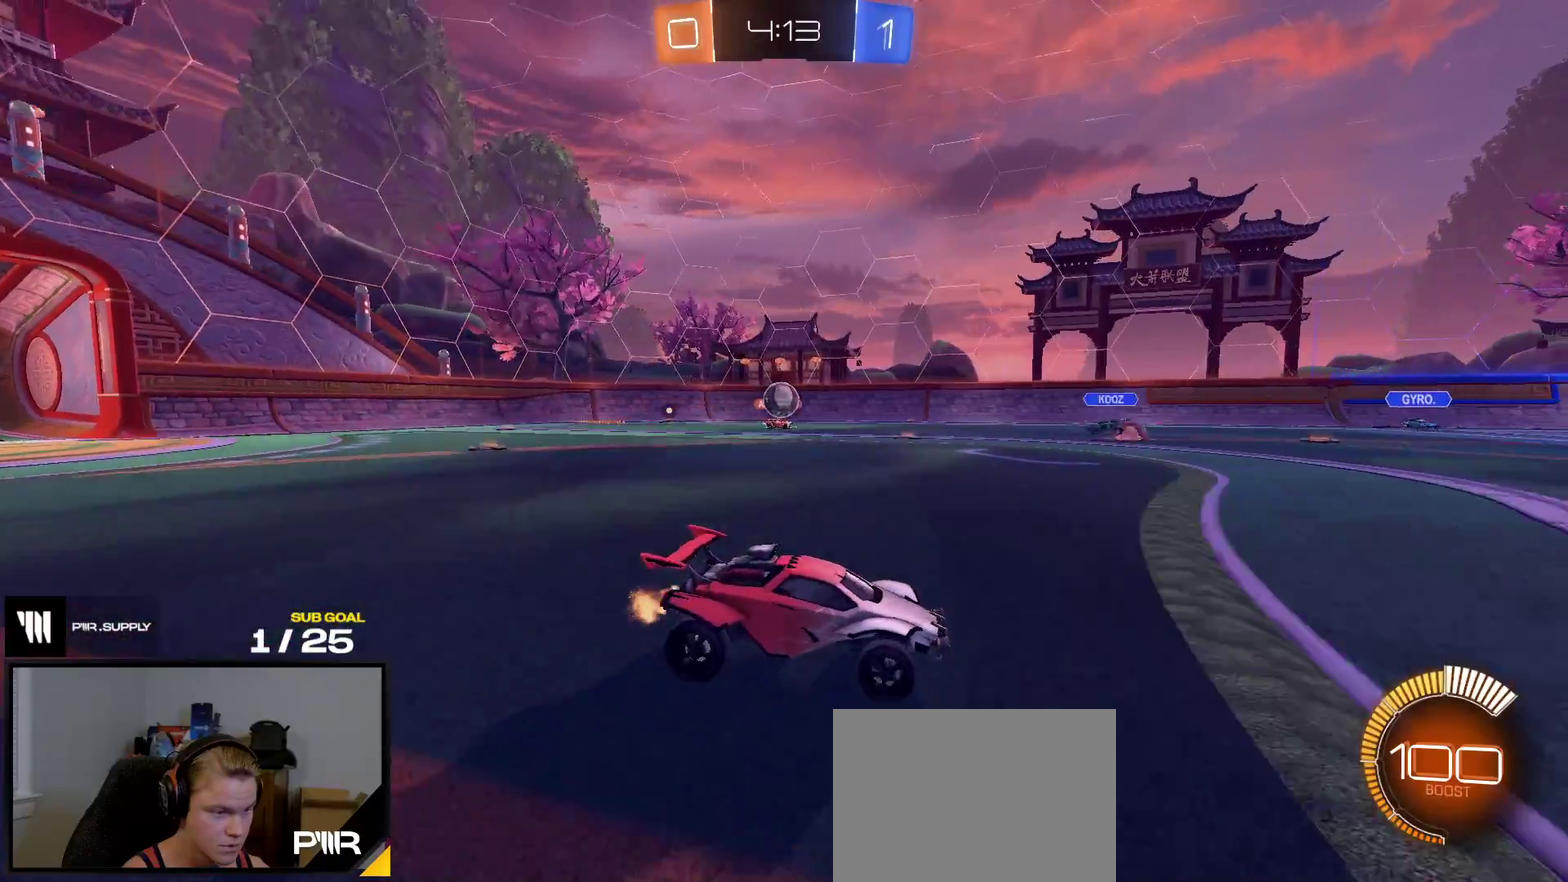
{"buttons": ["R2"], "right_stick": "center", "events": [[83, "R2", "up"], [150, "L2", "down"], [200, "L2", "up"], [217, "R2", "down"], [383, "X", "down"], [500, "X", "up"]]}
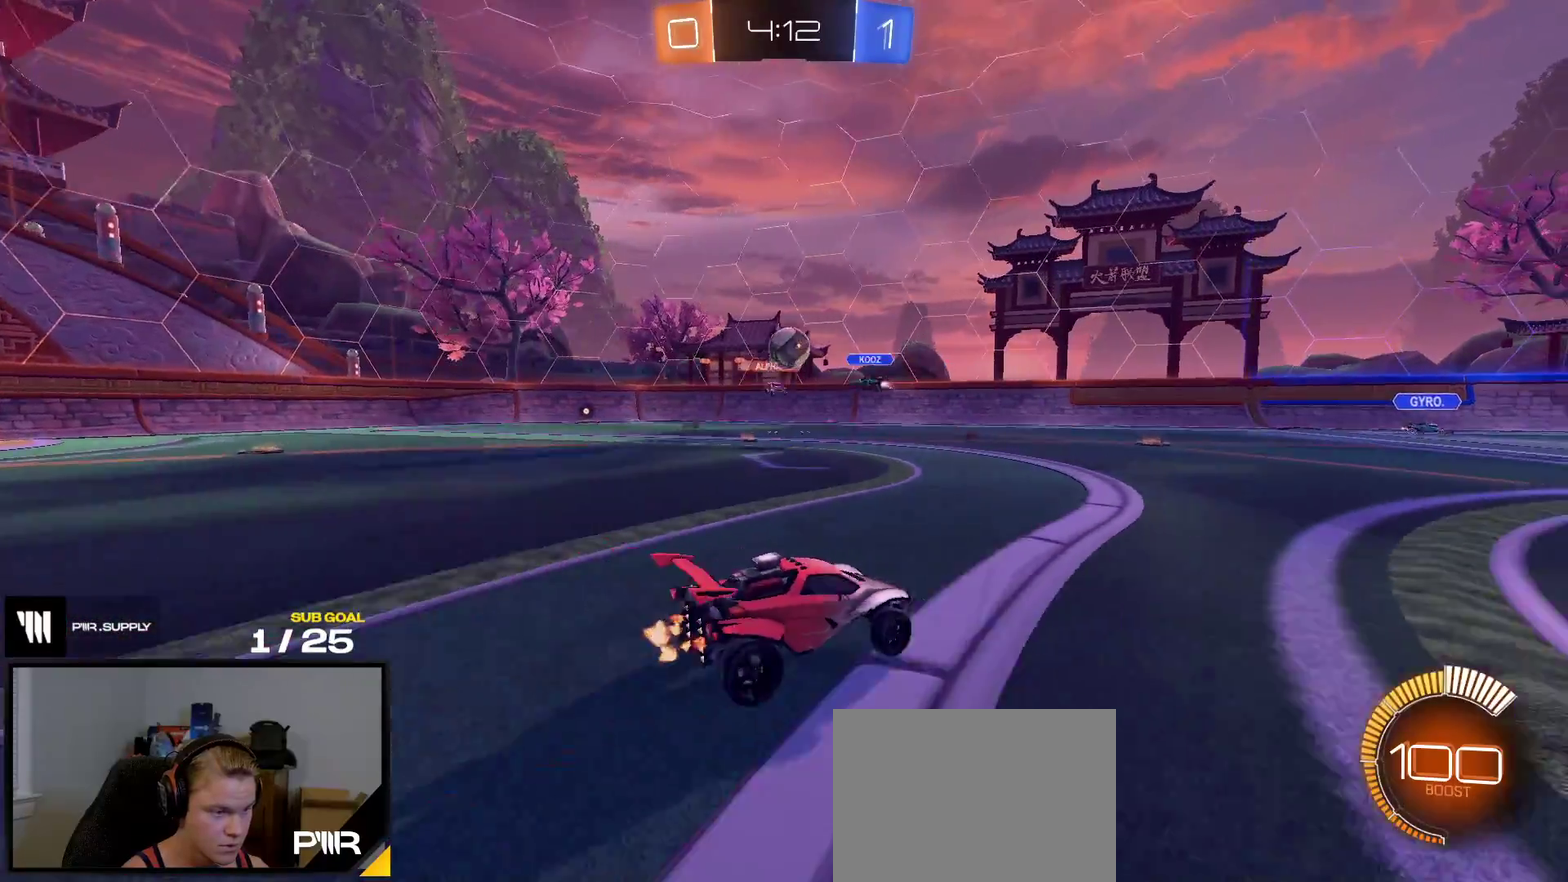
{"buttons": ["R1", "R2"], "right_stick": "center", "events": [[267, "R2", "up"], [367, "R2", "down"], [467, "R1", "down"]]}
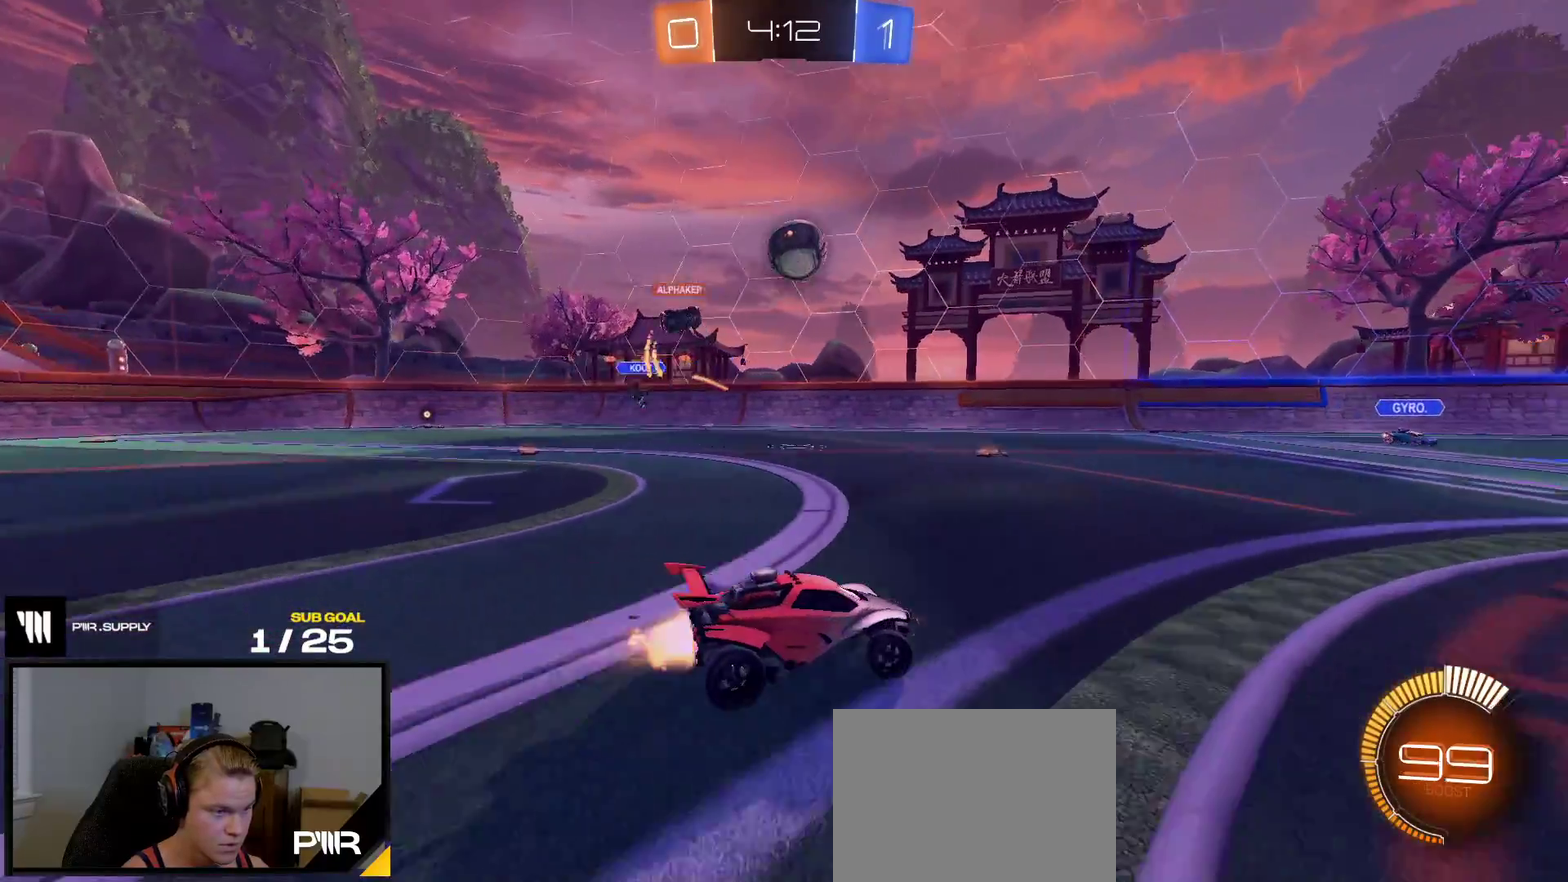
{"buttons": [], "right_stick": "center", "events": [[100, "R2", "up"], [133, "R1", "up"], [300, "A", "down"], [317, "R1", "down"], [500, "A", "up"], [500, "R1", "up"]]}
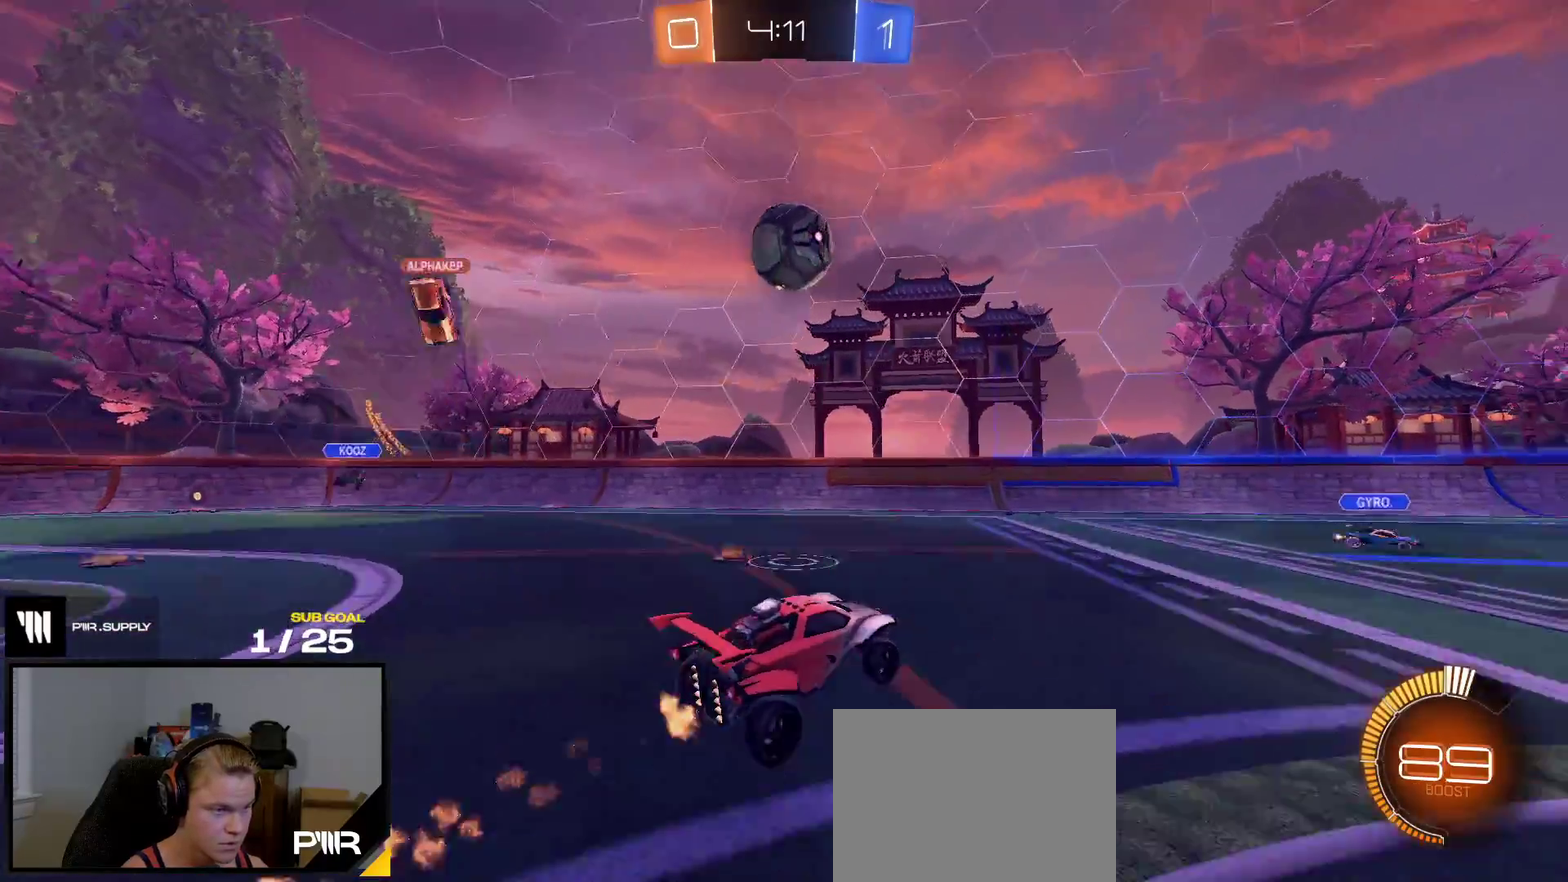
{"buttons": [], "right_stick": "center", "events": [[117, "R1", "down"], [133, "A", "down"], [200, "R1", "up"], [233, "A", "up"], [400, "R1", "down"], [483, "R1", "up"]]}
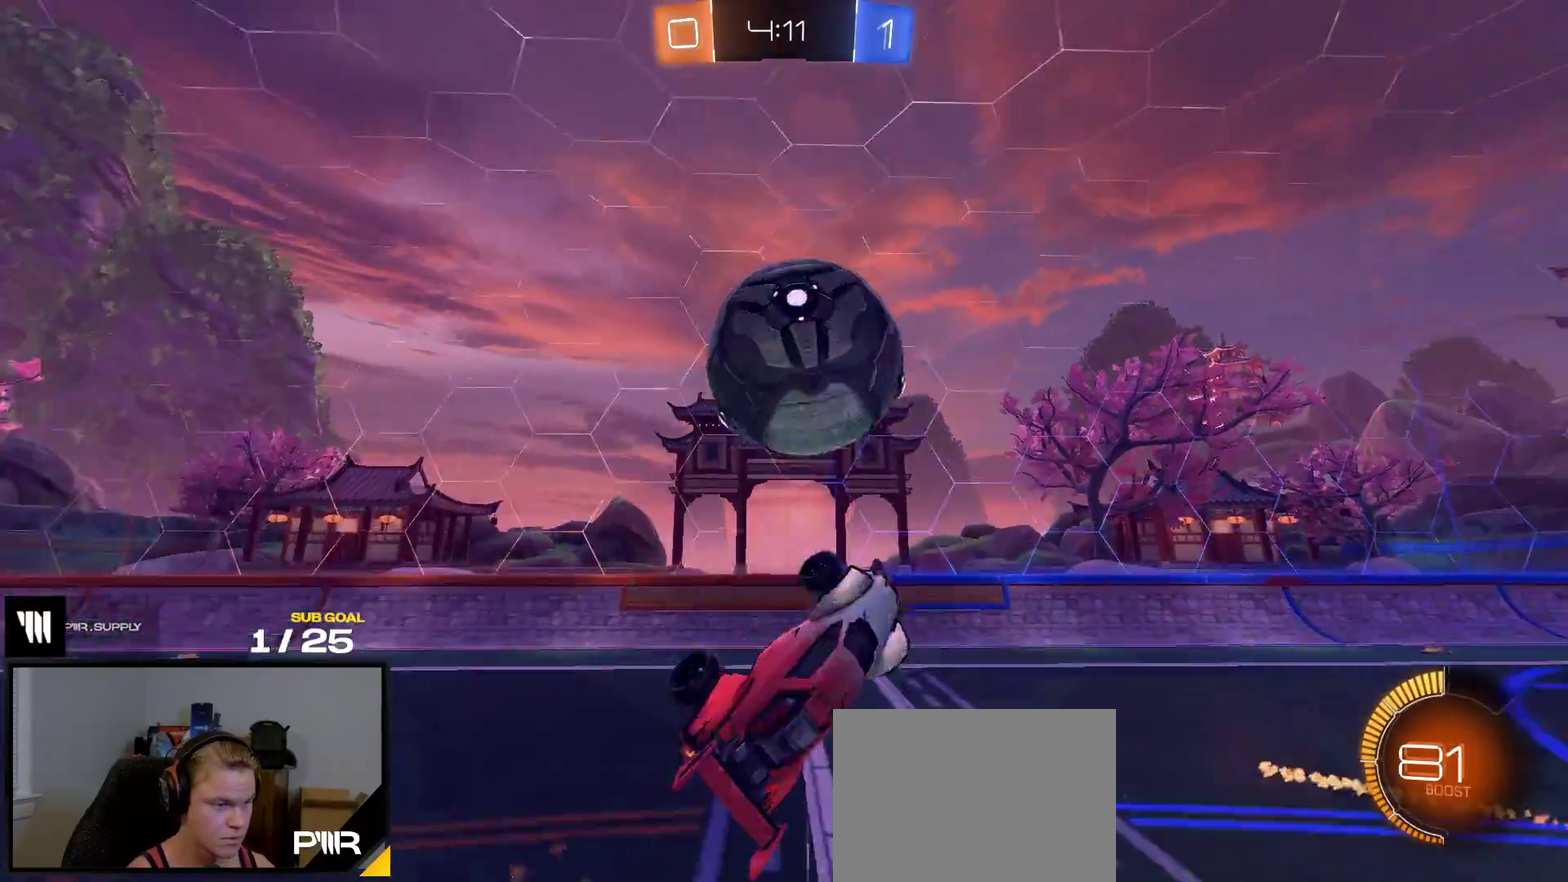
{"buttons": ["R1"], "right_stick": "center", "events": [[17, "L1", "down"], [33, "R1", "down"], [317, "L1", "up"]]}
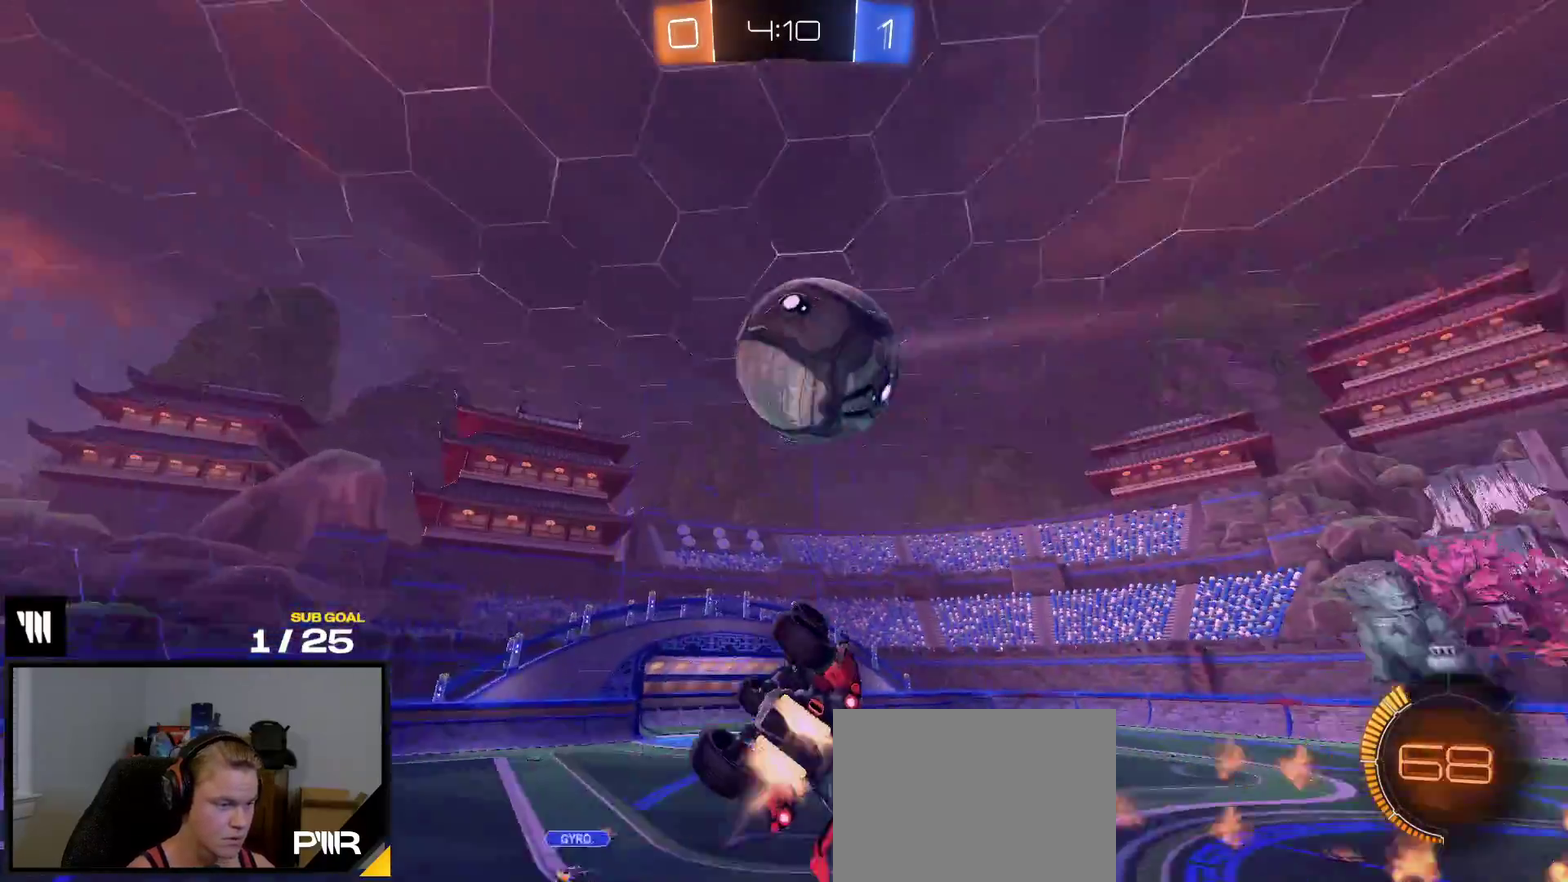
{"buttons": ["R1"], "right_stick": "center", "events": []}
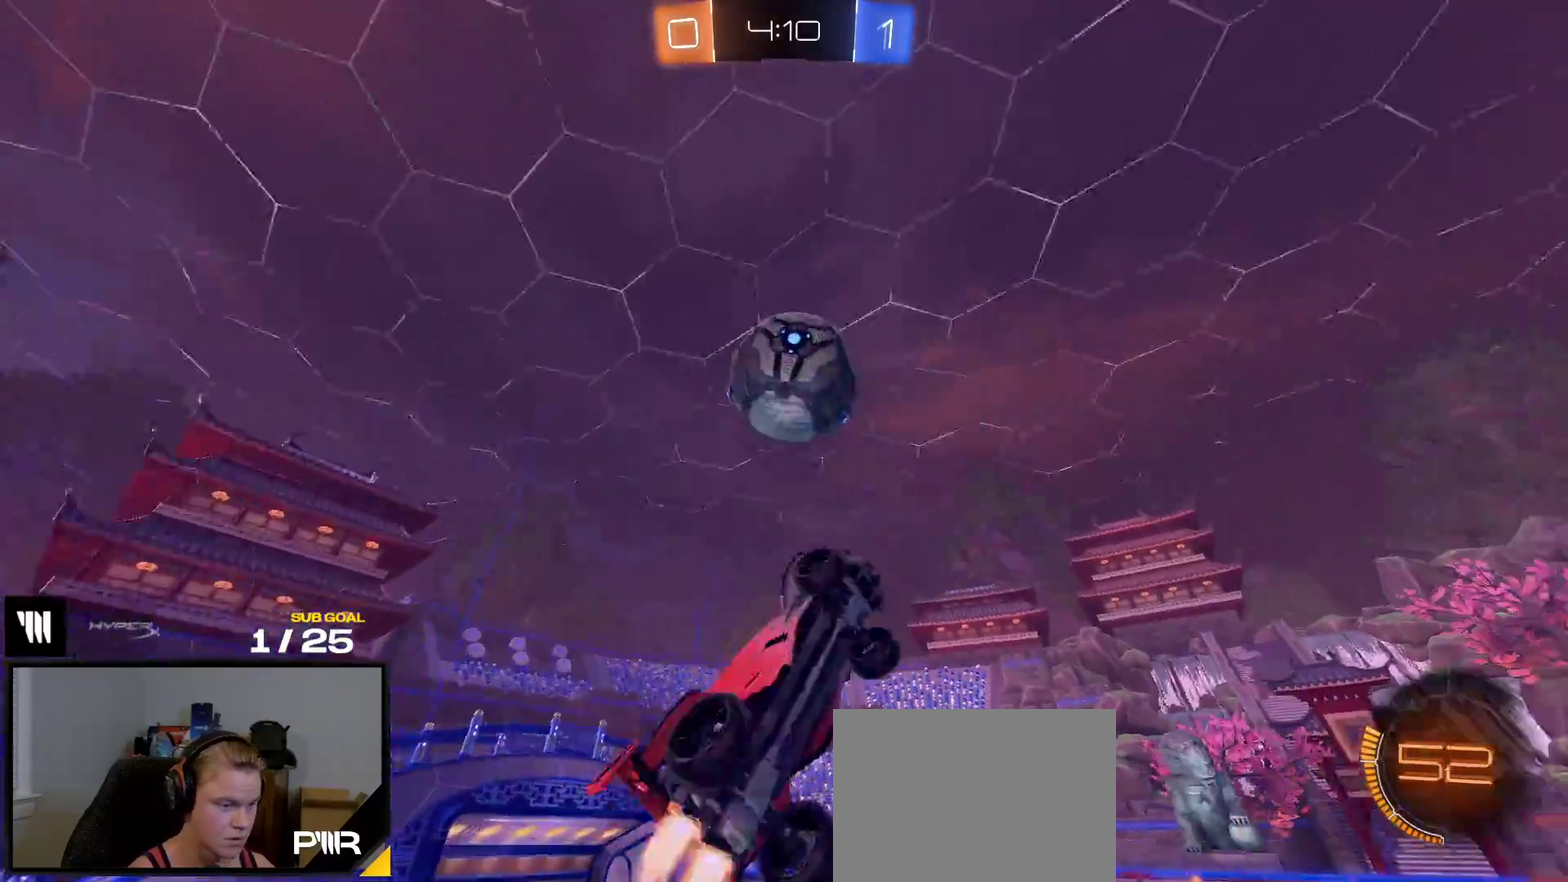
{"buttons": ["R1"], "right_stick": "center", "events": []}